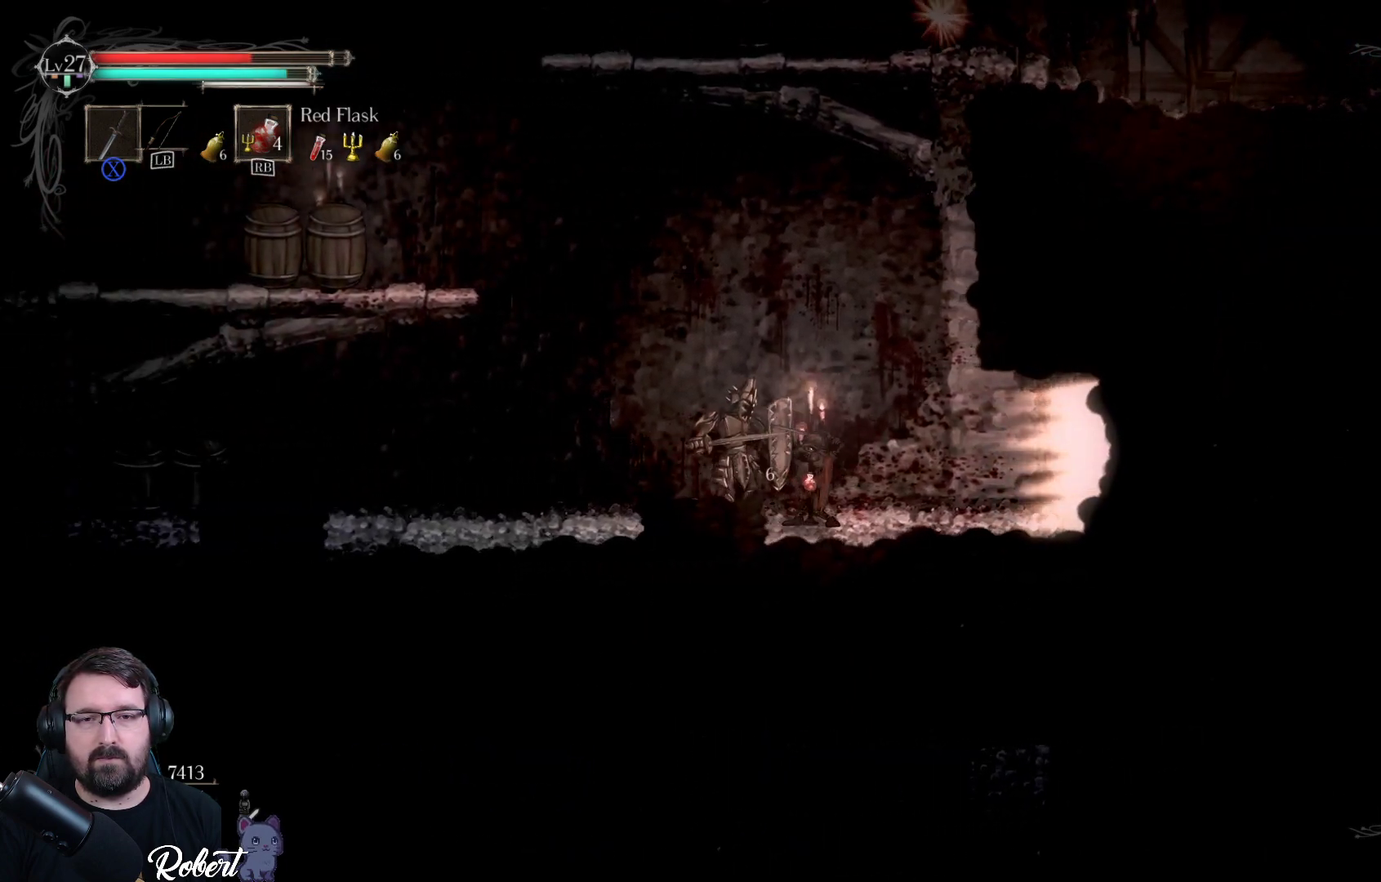
Gameplay with a controller (Xbox layout); each line is a JSON object with the inputs held at the frame after it. "events" lists button and stick changes between this image and that frame as [ms after this image, input, new state], when the widget could be followed in between.
{"buttons": ["X"], "left_stick": "center", "right_stick": "center", "events": [[67, "X", "down"], [167, "X", "up"], [233, "X", "down"], [333, "X", "up"], [400, "X", "down"]]}
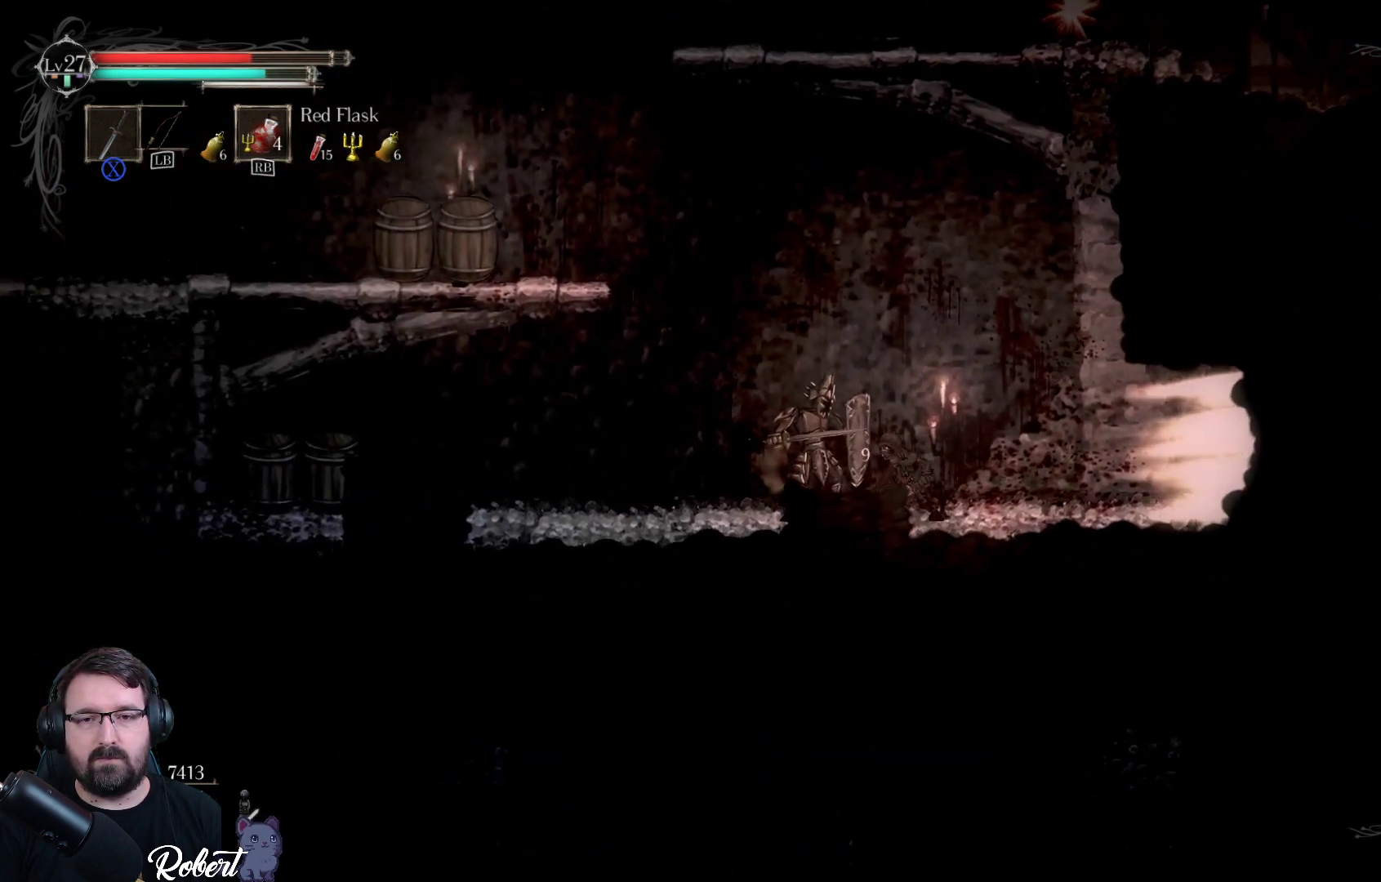
{"buttons": [], "left_stick": "center", "right_stick": "center", "events": [[33, "X", "up"], [133, "X", "down"], [233, "X", "up"], [333, "X", "down"], [433, "X", "up"]]}
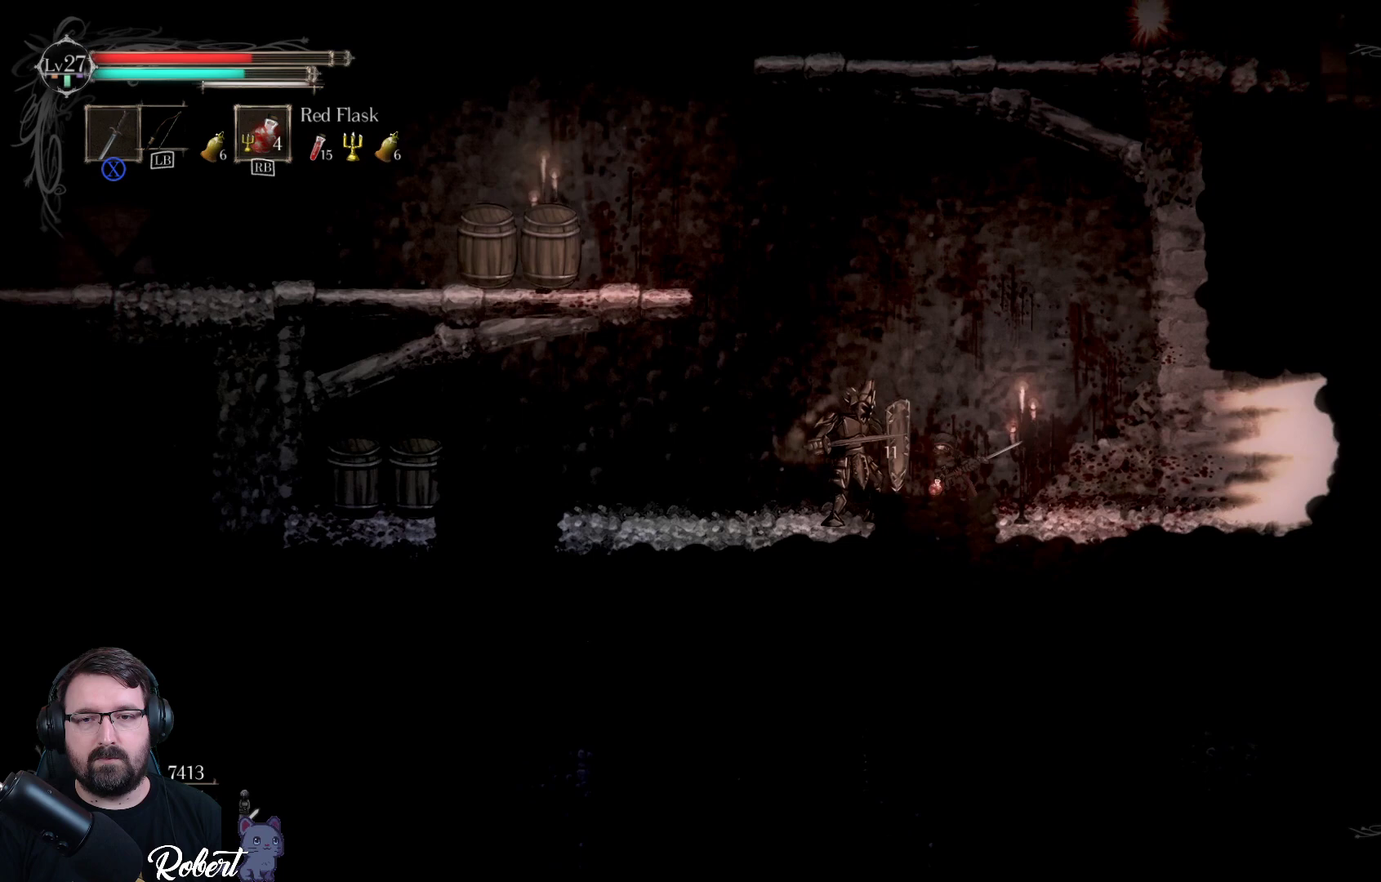
{"buttons": ["X"], "left_stick": "center", "right_stick": "center", "events": [[33, "X", "down"], [167, "X", "up"], [267, "X", "down"], [367, "X", "up"], [433, "X", "down"]]}
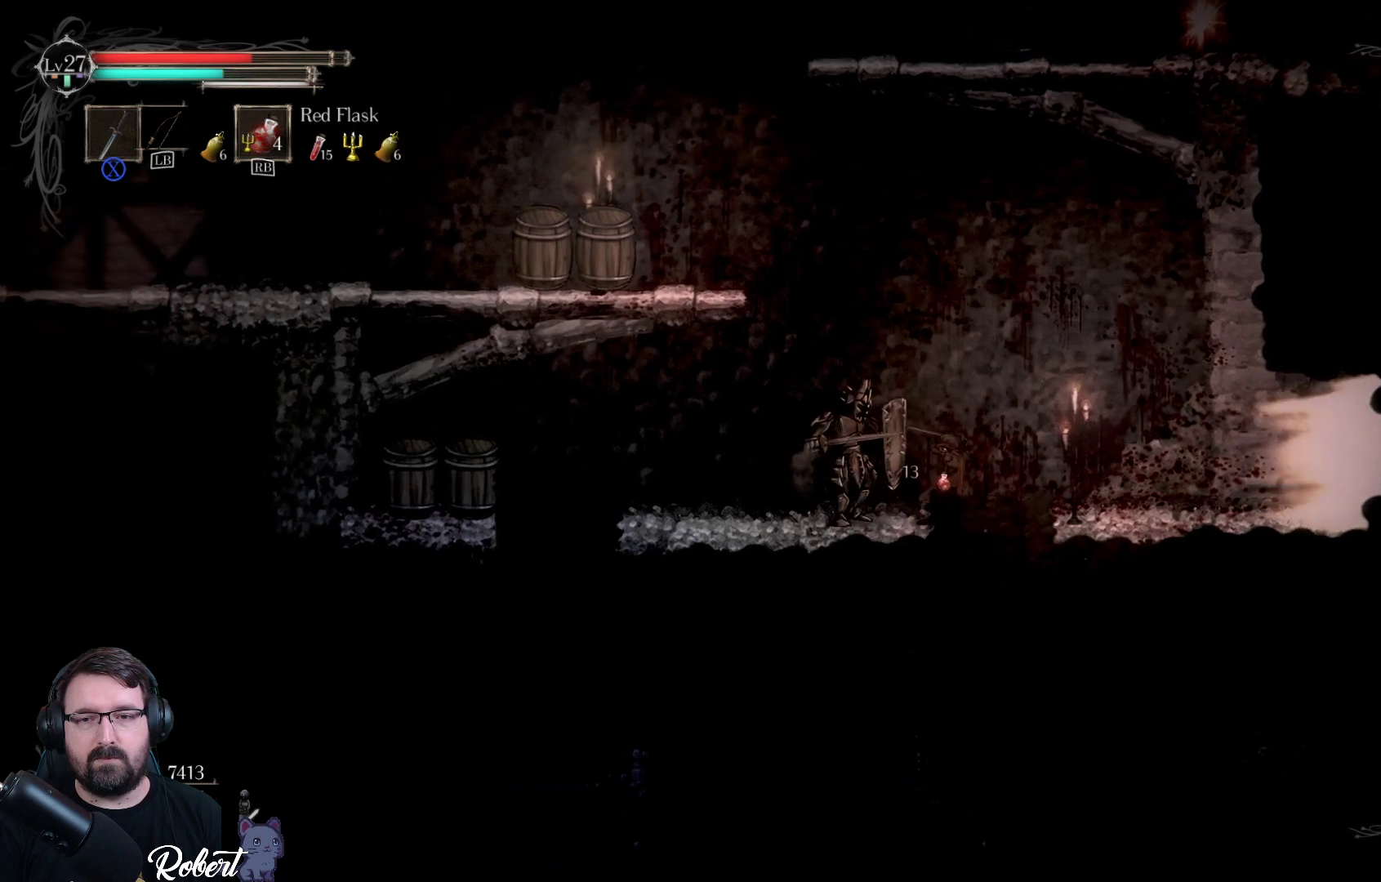
{"buttons": [], "left_stick": "center", "right_stick": "center", "events": [[67, "X", "up"], [133, "X", "down"], [267, "X", "up"], [367, "X", "down"], [500, "X", "up"]]}
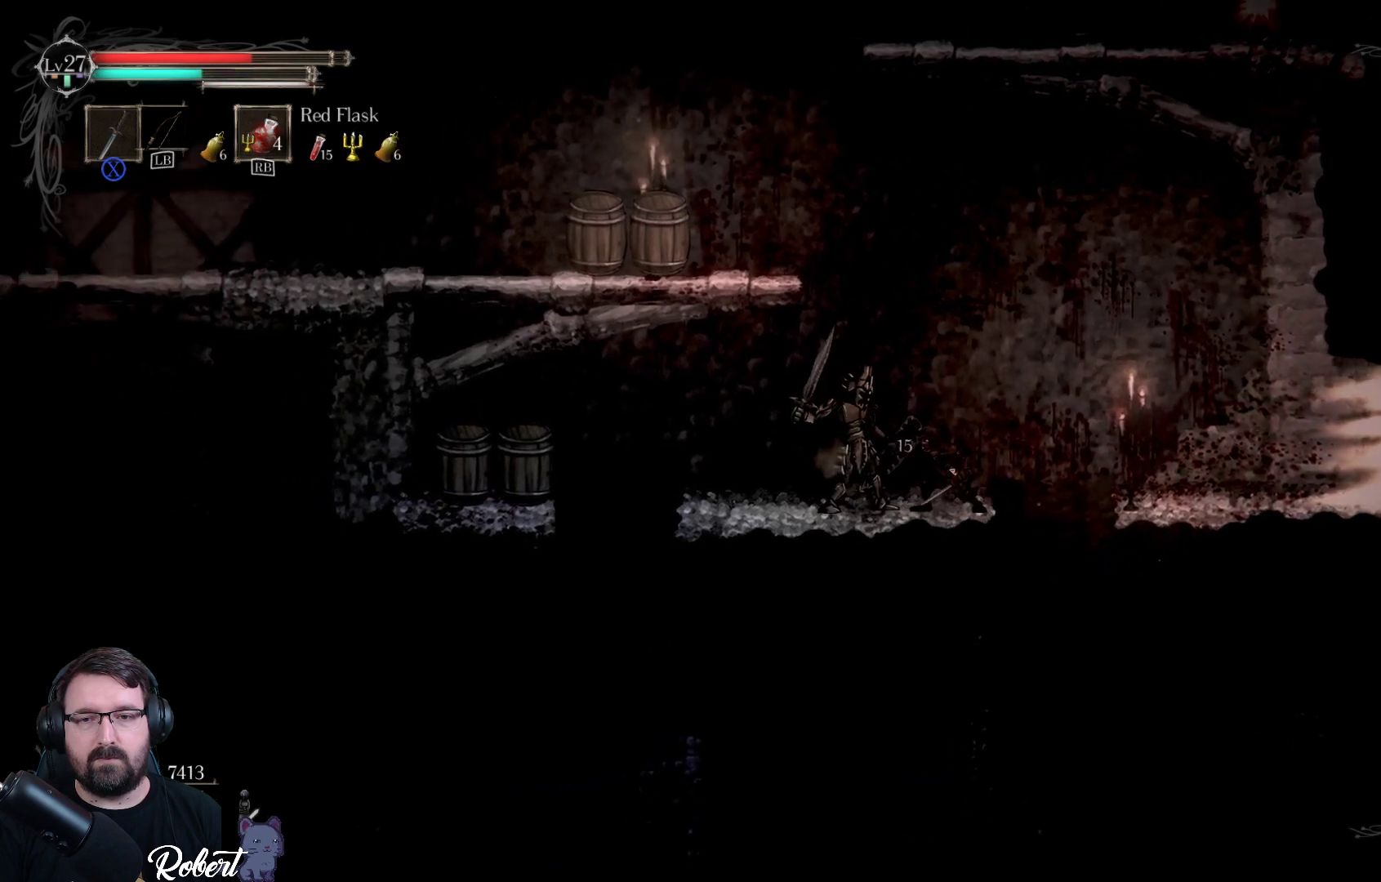
{"buttons": ["R2"], "left_stick": "left", "right_stick": "center", "events": [[100, "X", "down"], [167, "X", "up"], [233, "left_stick", "left"], [400, "R2", "down"]]}
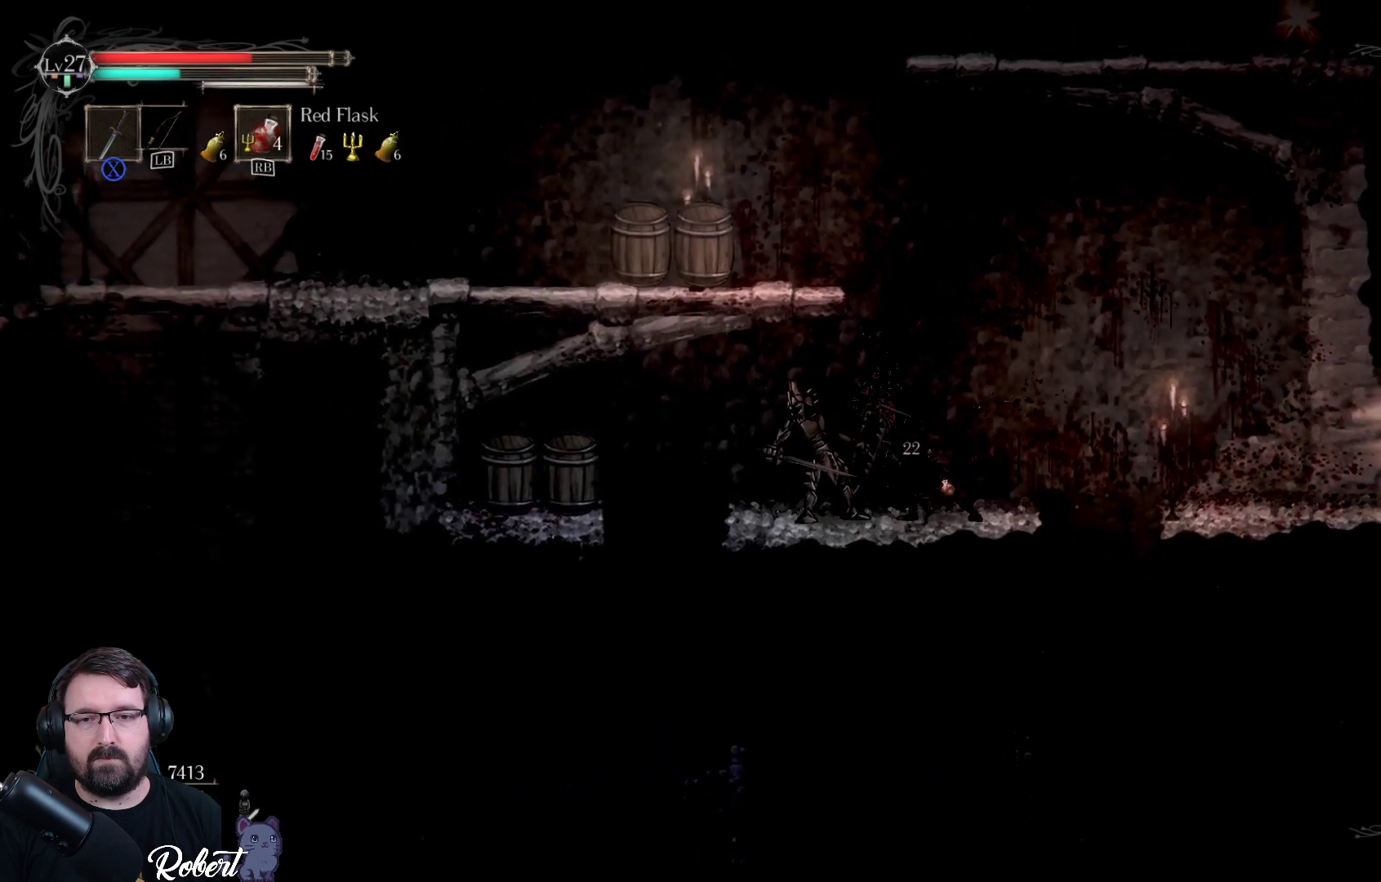
{"buttons": [], "left_stick": "left", "right_stick": "center", "events": [[33, "R2", "up"]]}
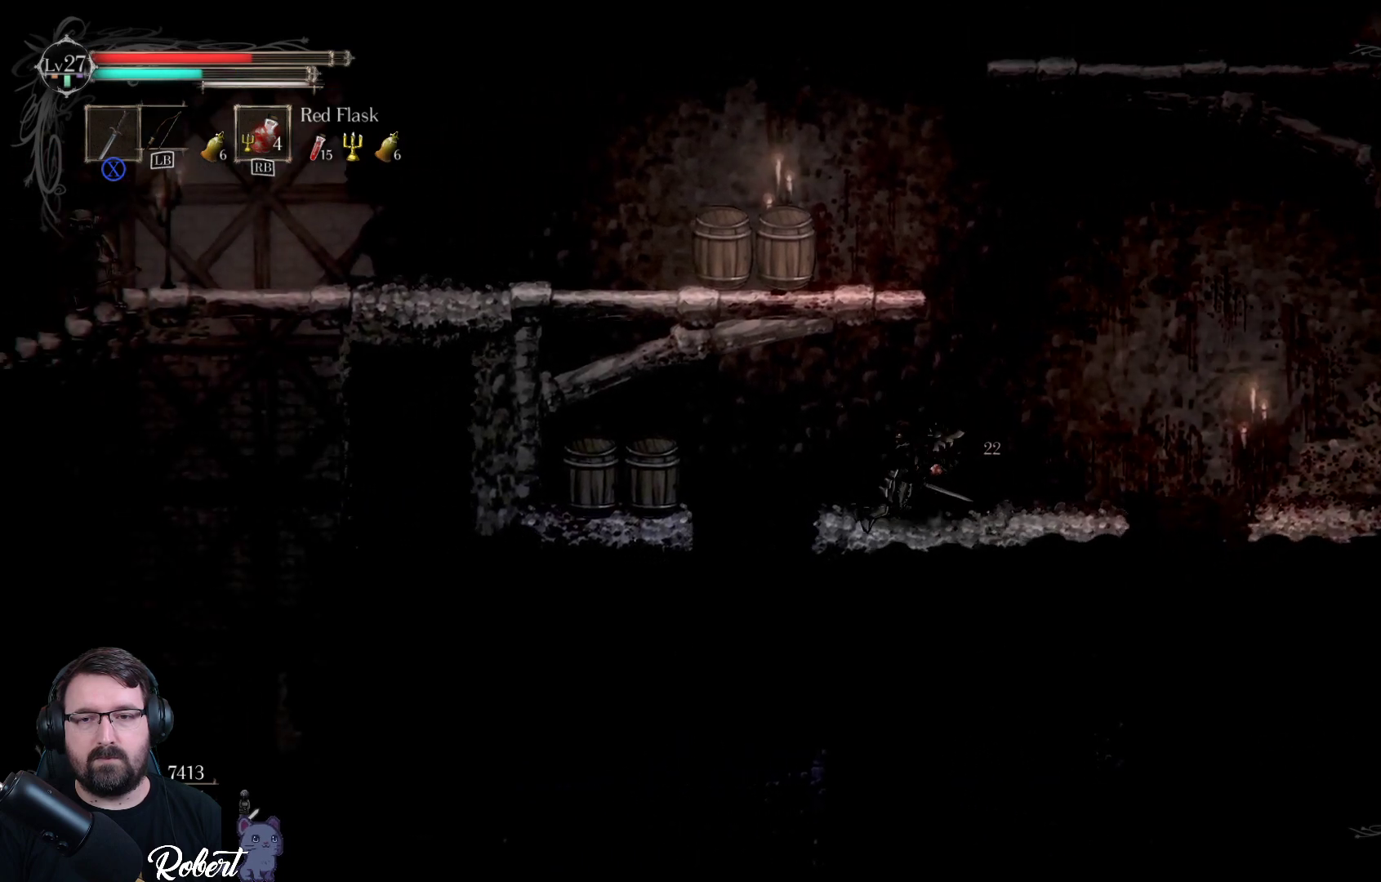
{"buttons": [], "left_stick": "right", "right_stick": "center", "events": [[100, "R2", "down"], [233, "R2", "up"], [467, "left_stick", "right"]]}
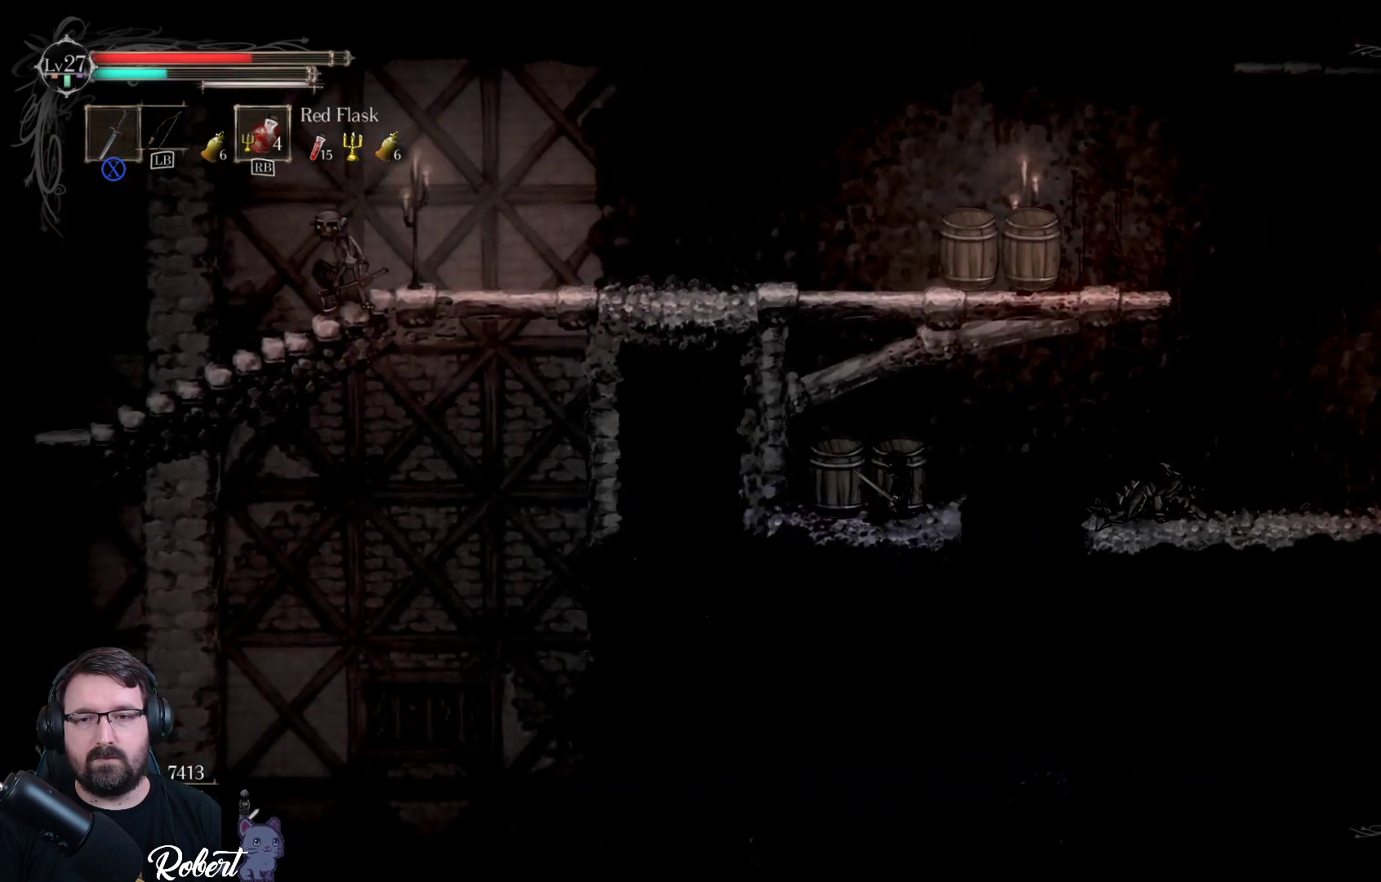
{"buttons": [], "left_stick": "right", "right_stick": "center", "events": []}
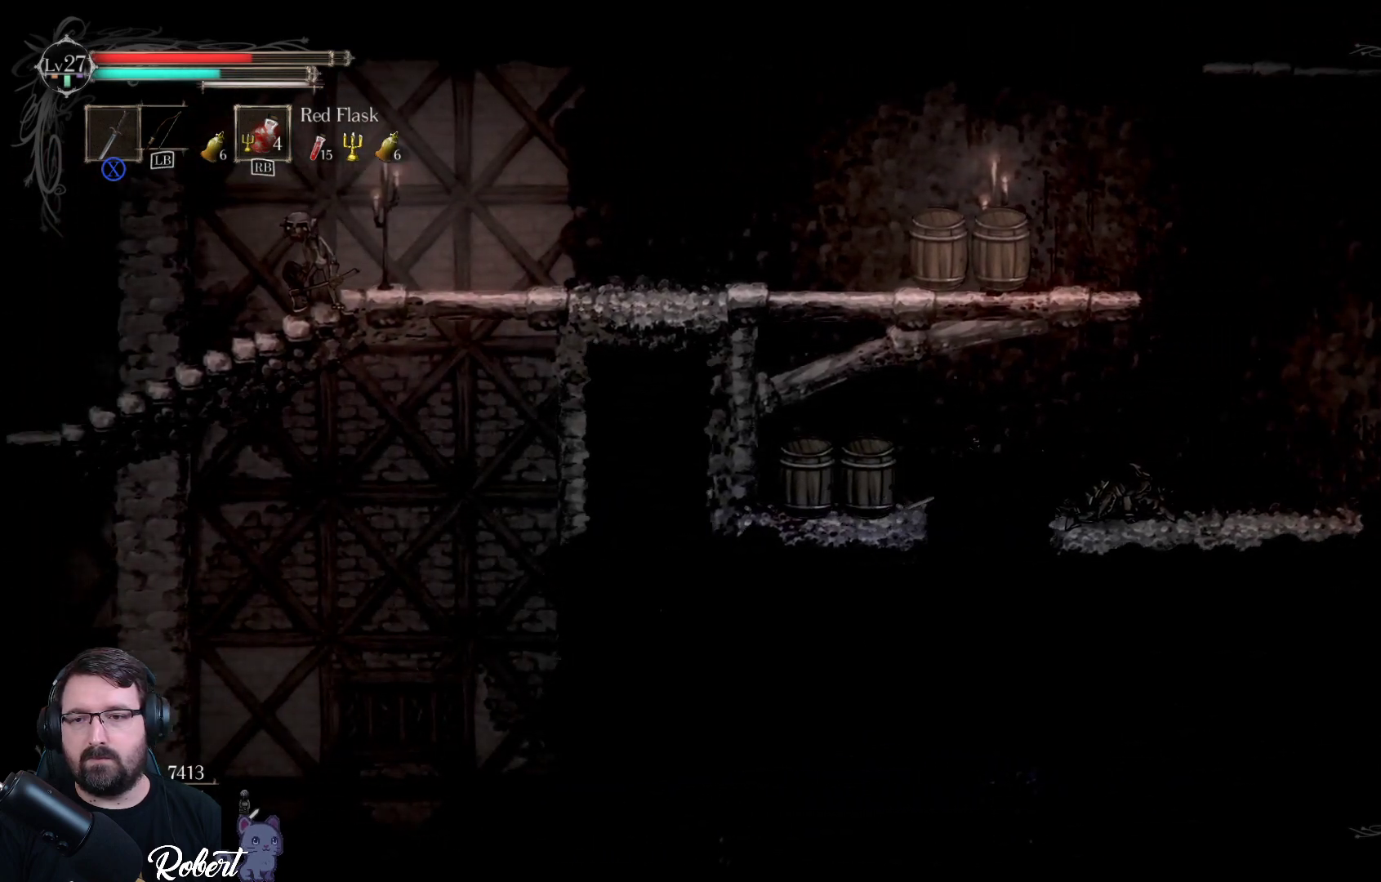
{"buttons": [], "left_stick": "center", "right_stick": "center", "events": [[200, "B", "down"], [300, "left_stick", "center"], [400, "B", "up"]]}
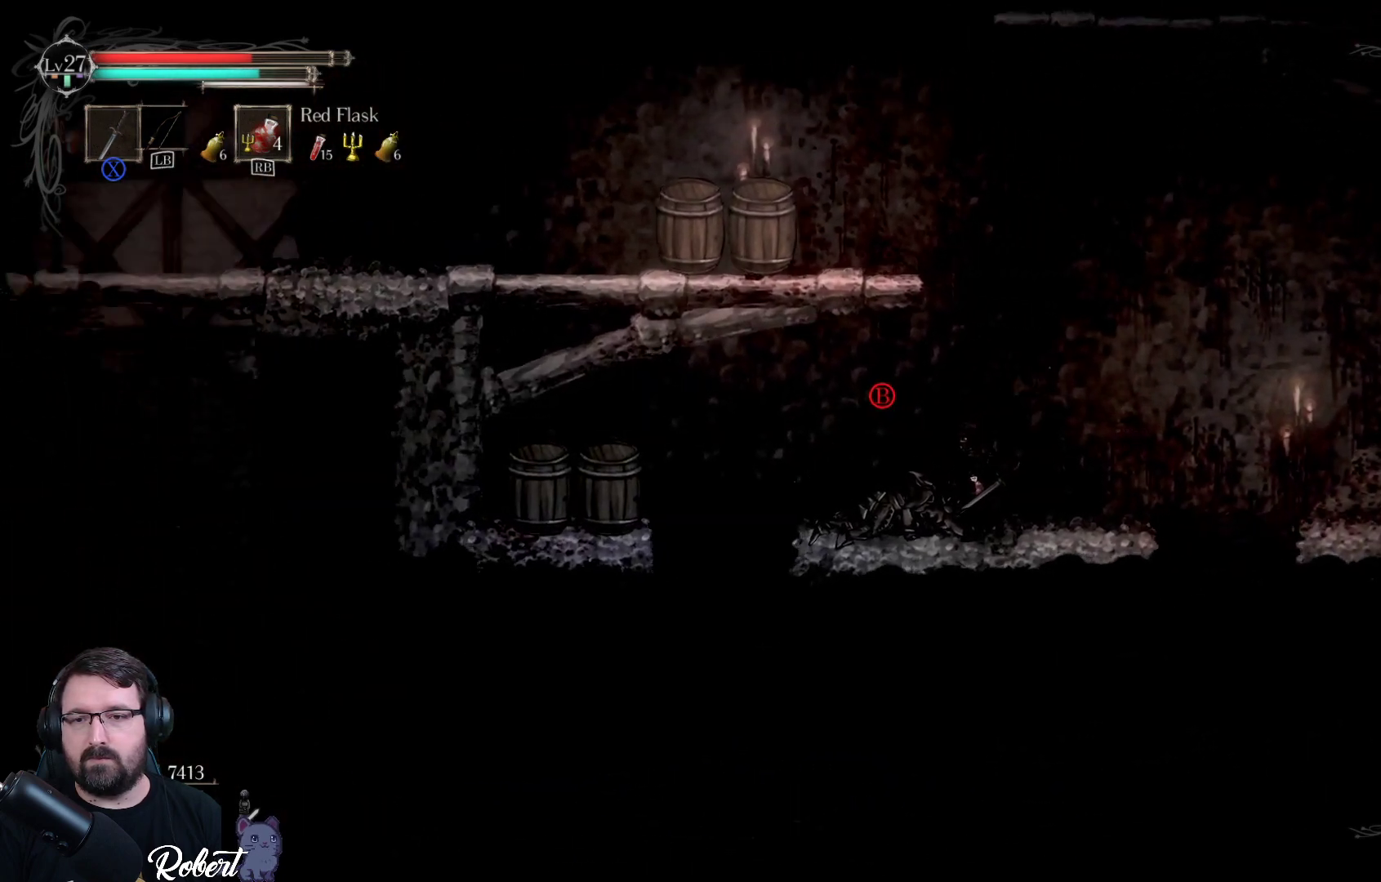
{"buttons": [], "left_stick": "center", "right_stick": "center", "events": []}
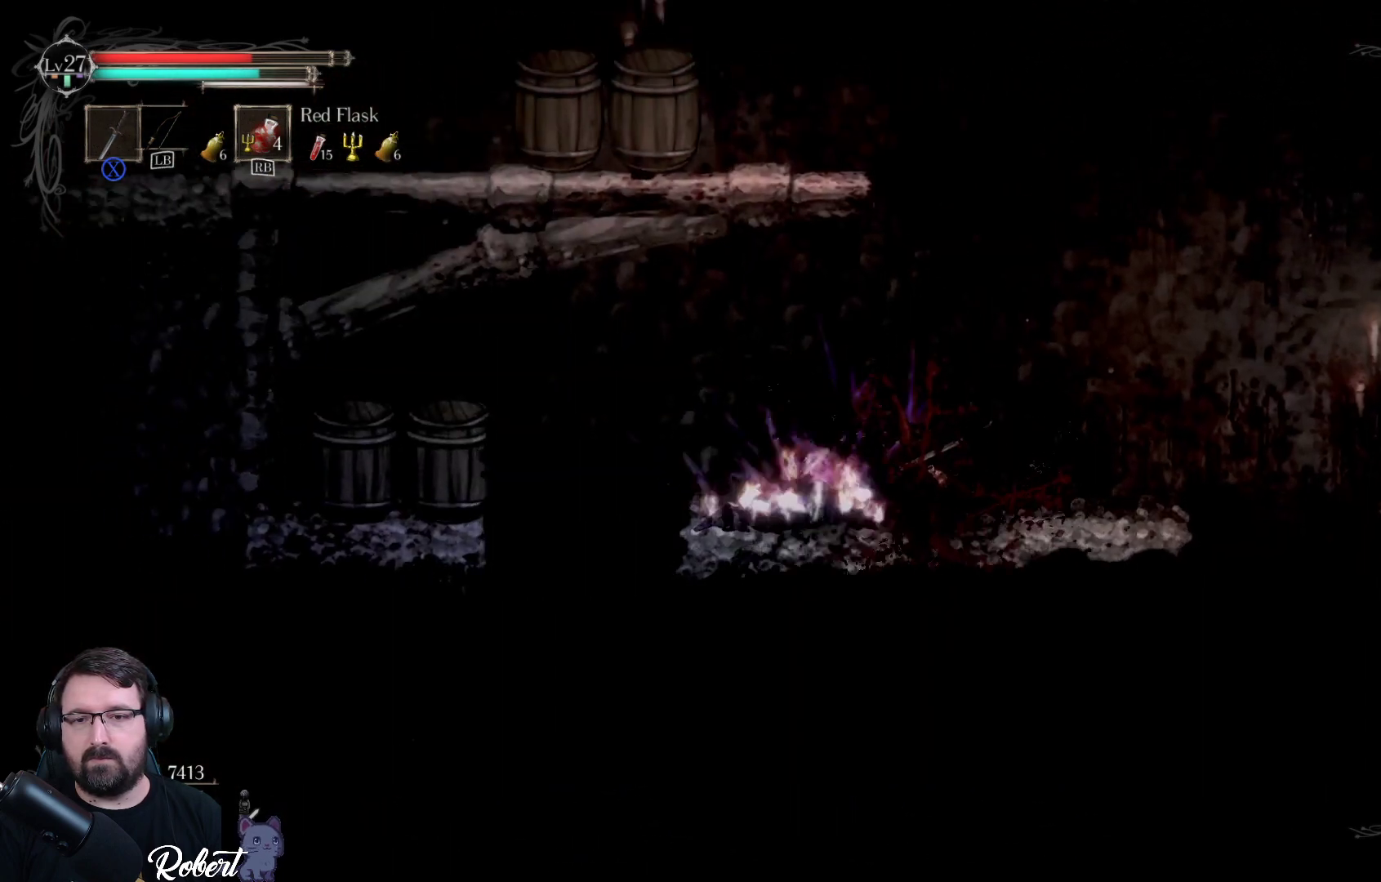
{"buttons": [], "left_stick": "center", "right_stick": "center", "events": []}
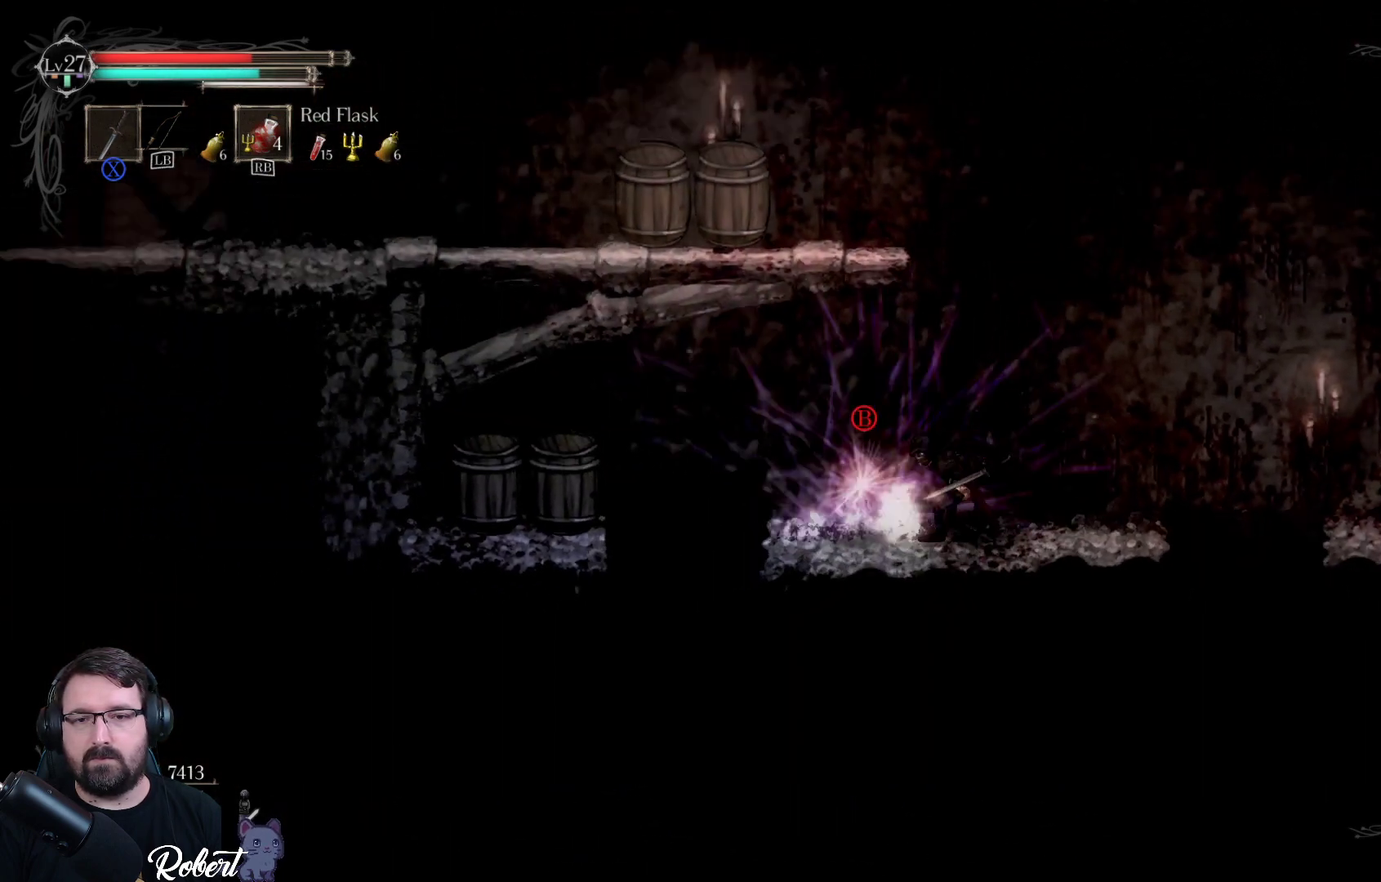
{"buttons": ["B"], "left_stick": "center", "right_stick": "center", "events": [[433, "B", "down"]]}
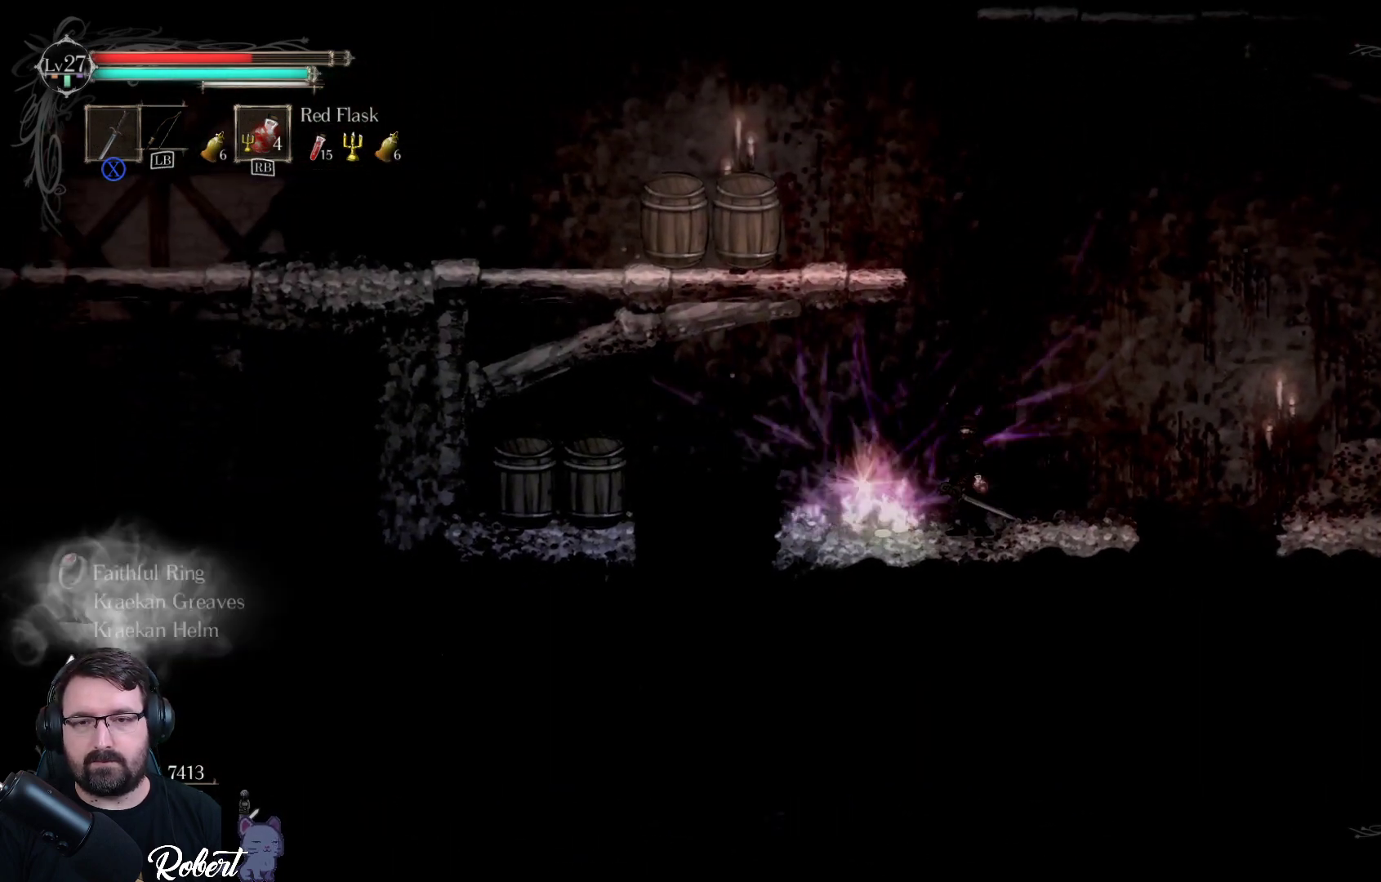
{"buttons": [], "left_stick": "center", "right_stick": "center", "events": [[67, "B", "up"]]}
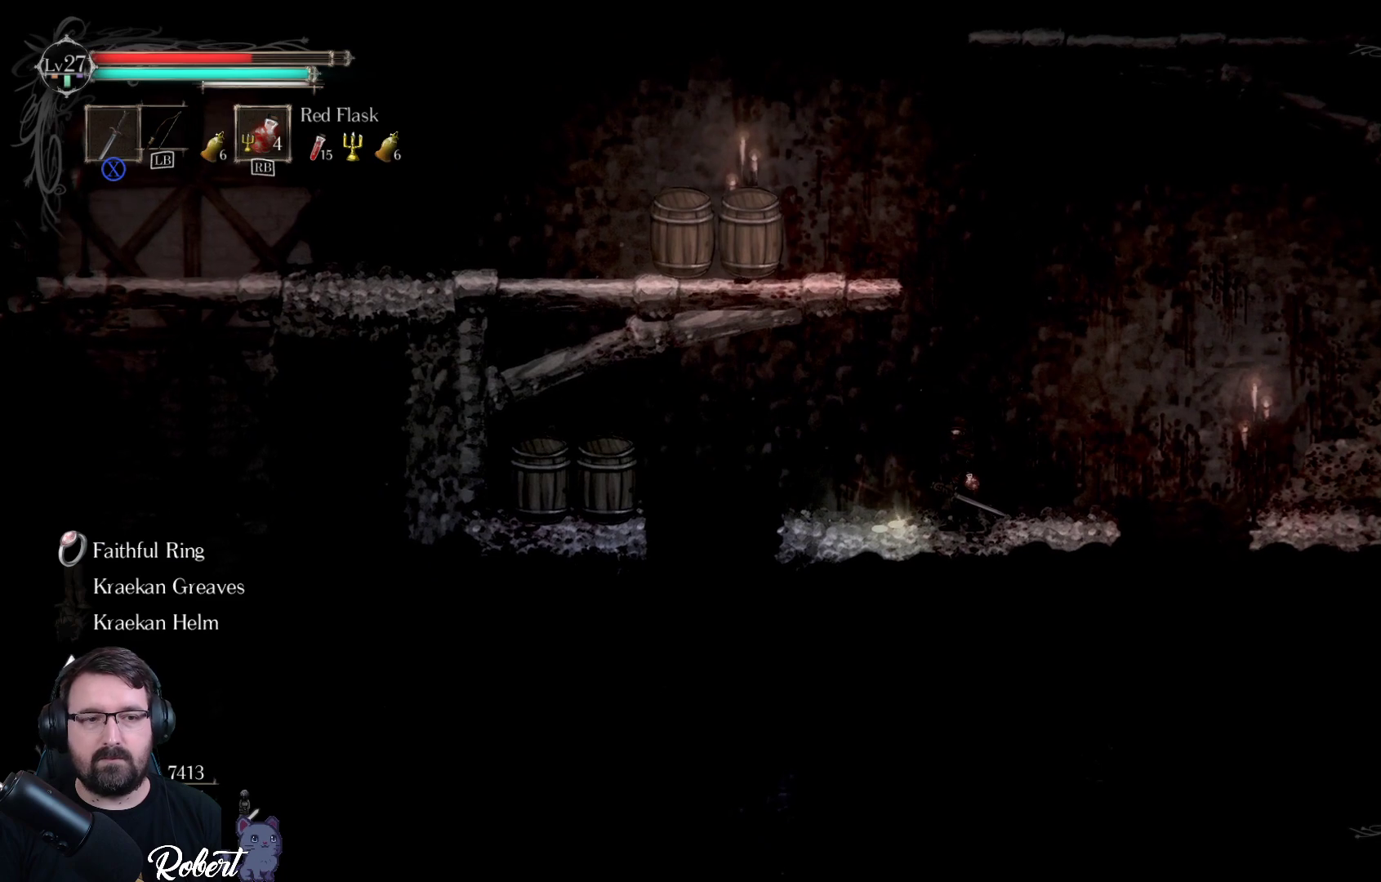
{"buttons": [], "left_stick": "center", "right_stick": "center", "events": []}
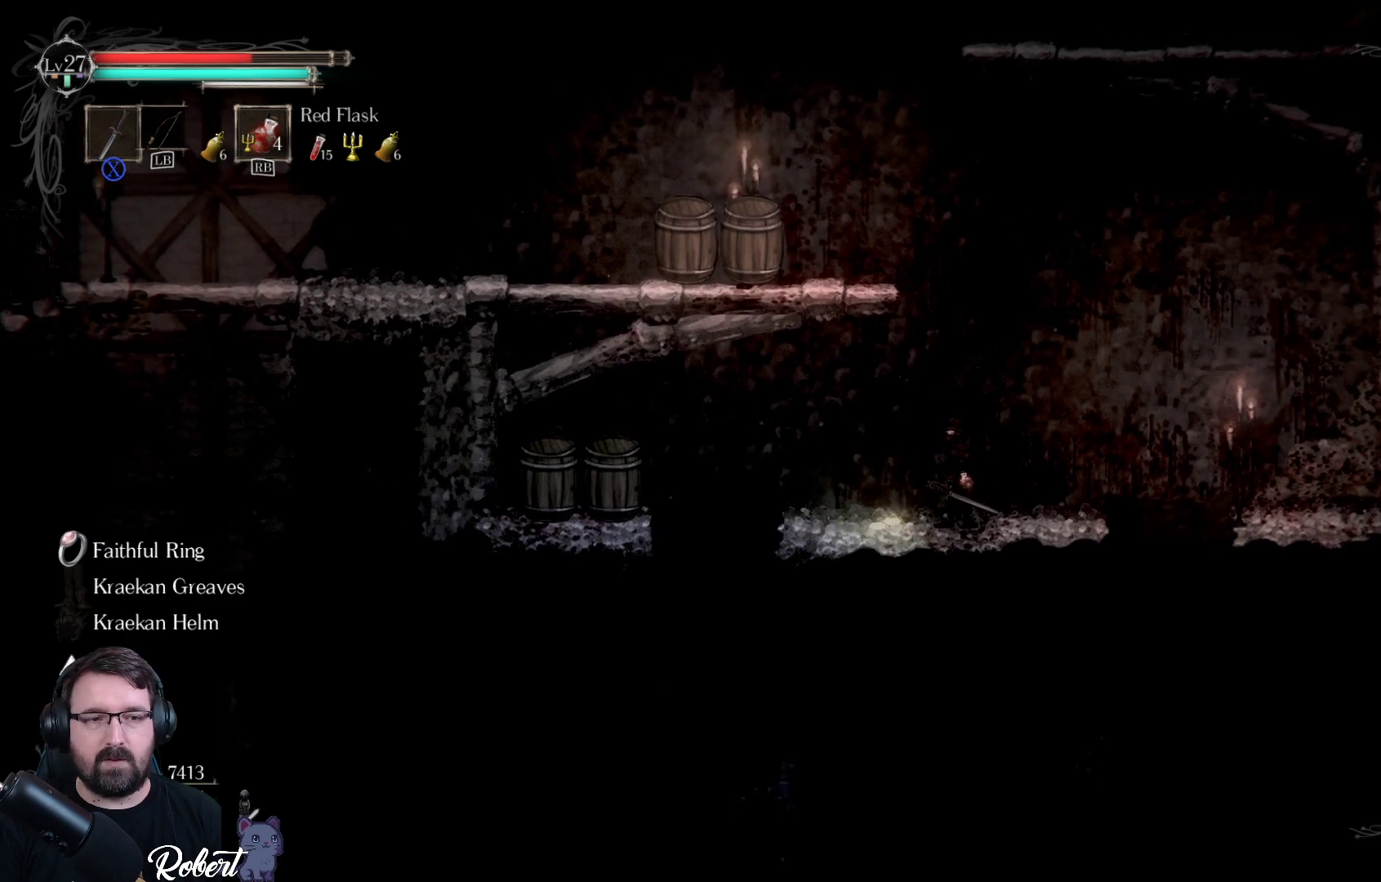
{"buttons": [], "left_stick": "center", "right_stick": "center", "events": []}
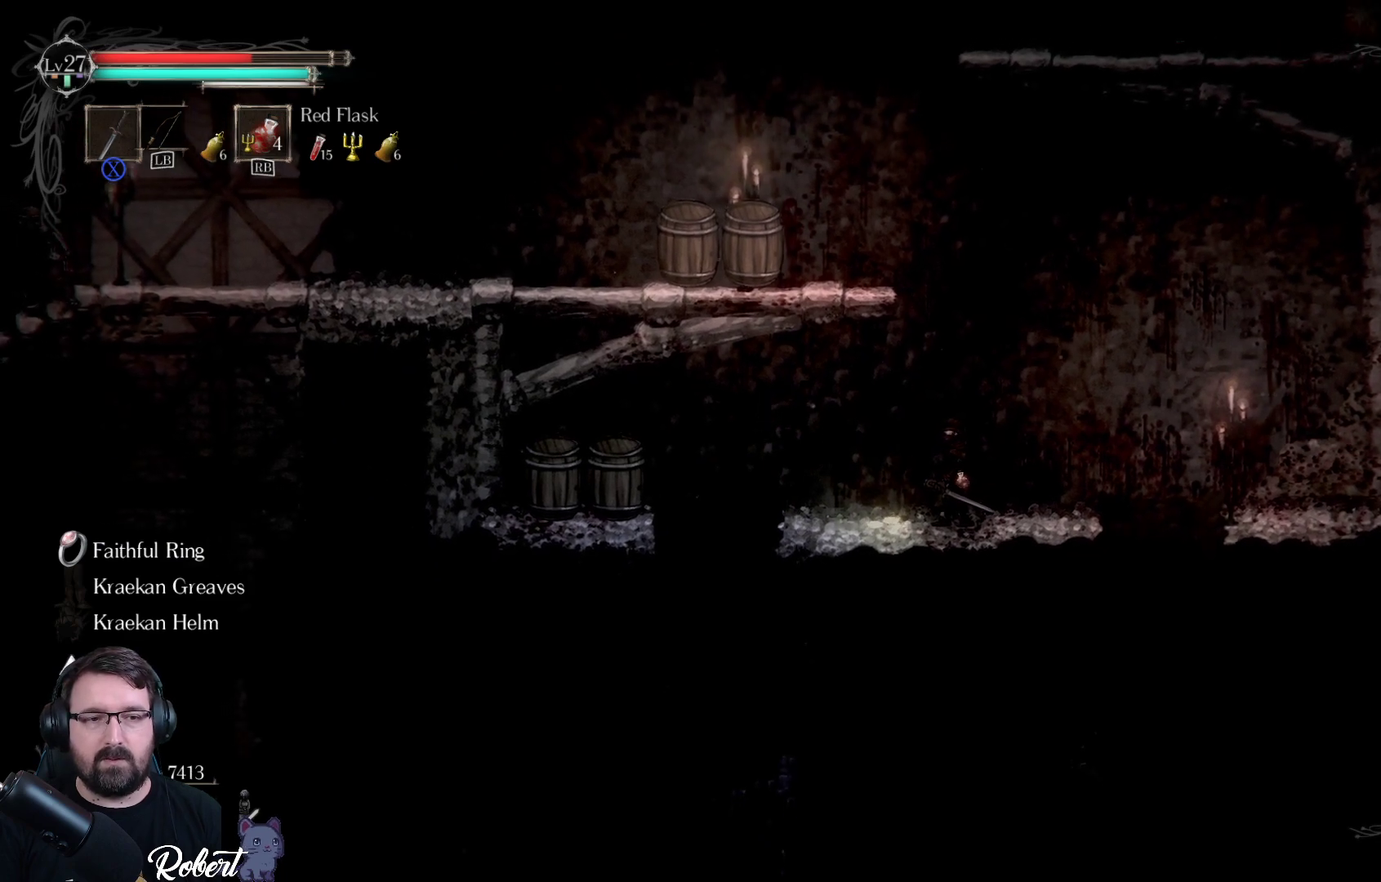
{"buttons": ["A"], "left_stick": "up", "right_stick": "center", "events": [[267, "left_stick", "up"], [467, "A", "down"]]}
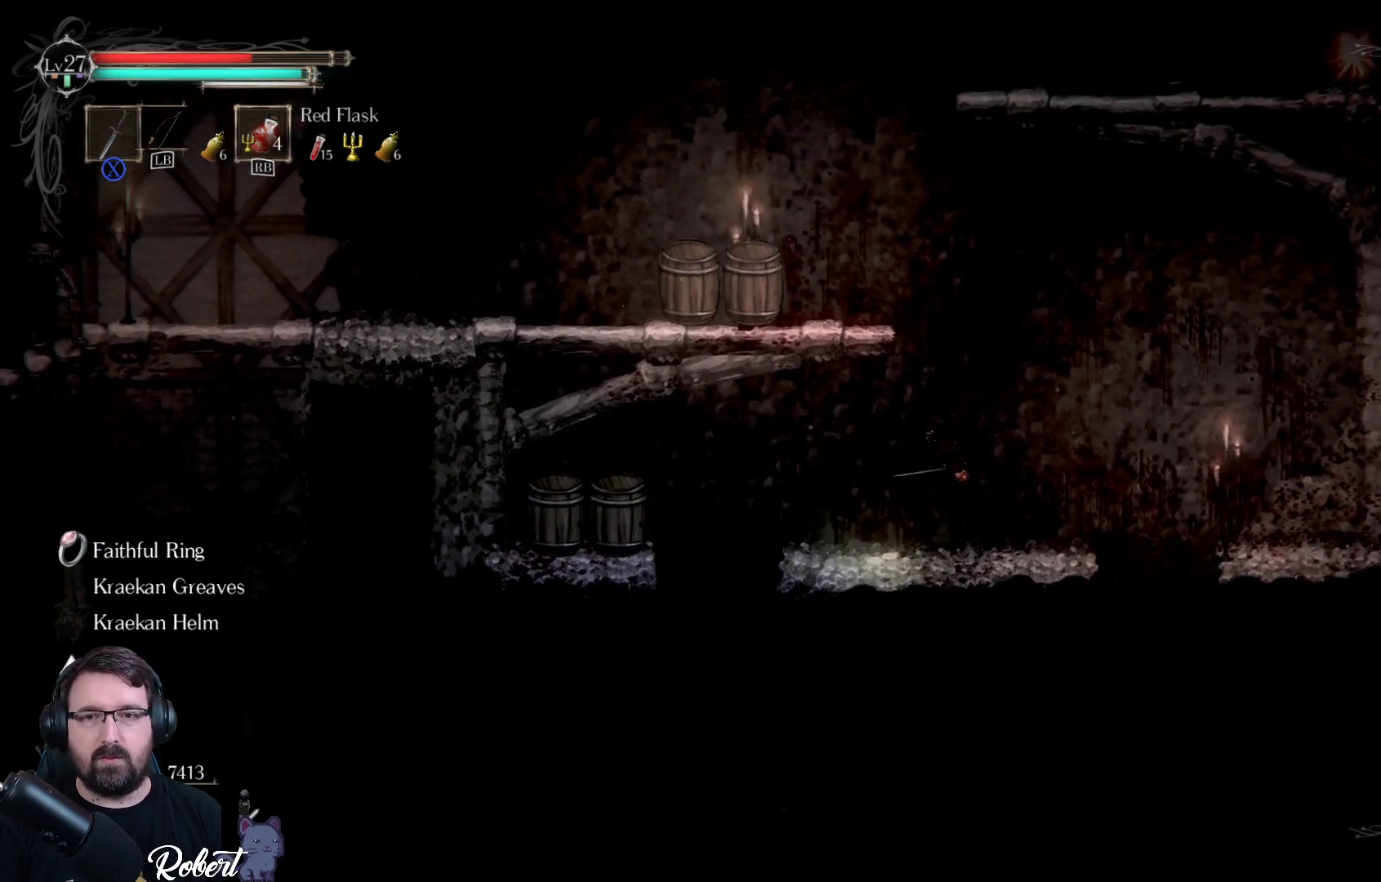
{"buttons": [], "left_stick": "up-left", "right_stick": "center", "events": [[133, "A", "up"], [267, "left_stick", "up-left"]]}
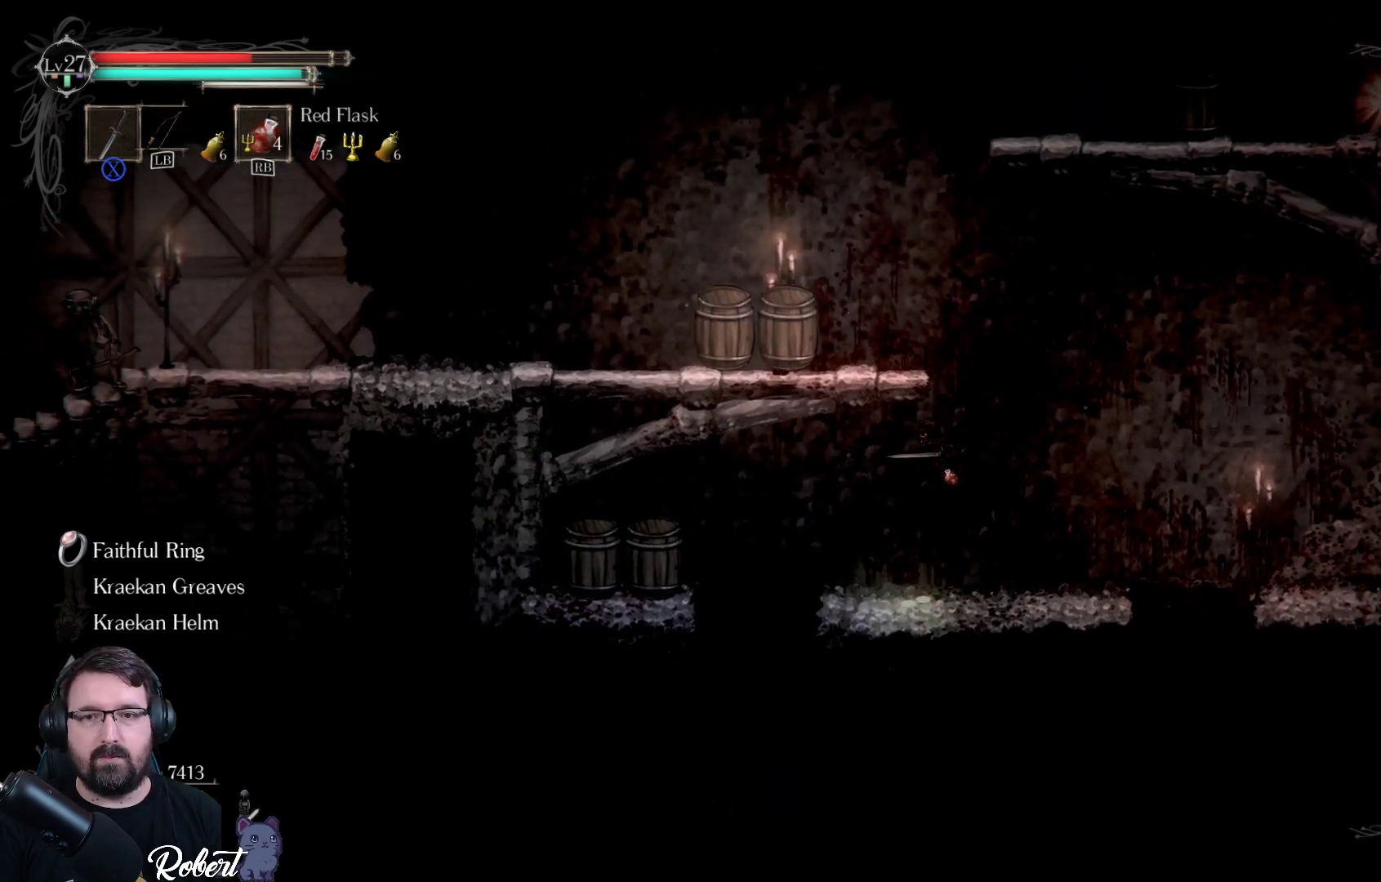
{"buttons": ["A"], "left_stick": "up", "right_stick": "center", "events": [[167, "left_stick", "center"], [367, "left_stick", "up-right"], [433, "A", "down"], [433, "left_stick", "up"]]}
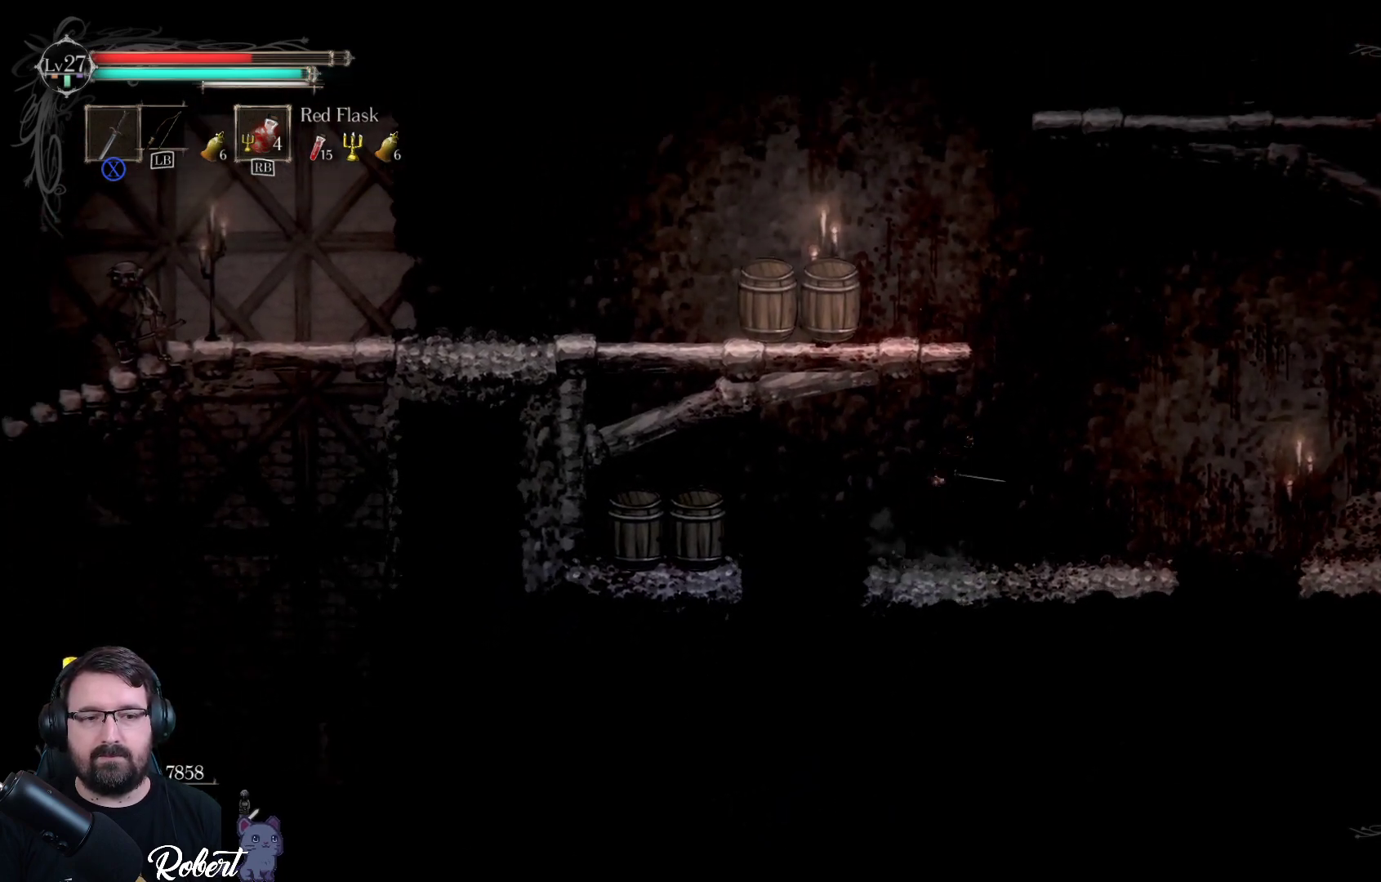
{"buttons": [], "left_stick": "up-left", "right_stick": "center", "events": [[167, "A", "up"], [333, "left_stick", "up-left"]]}
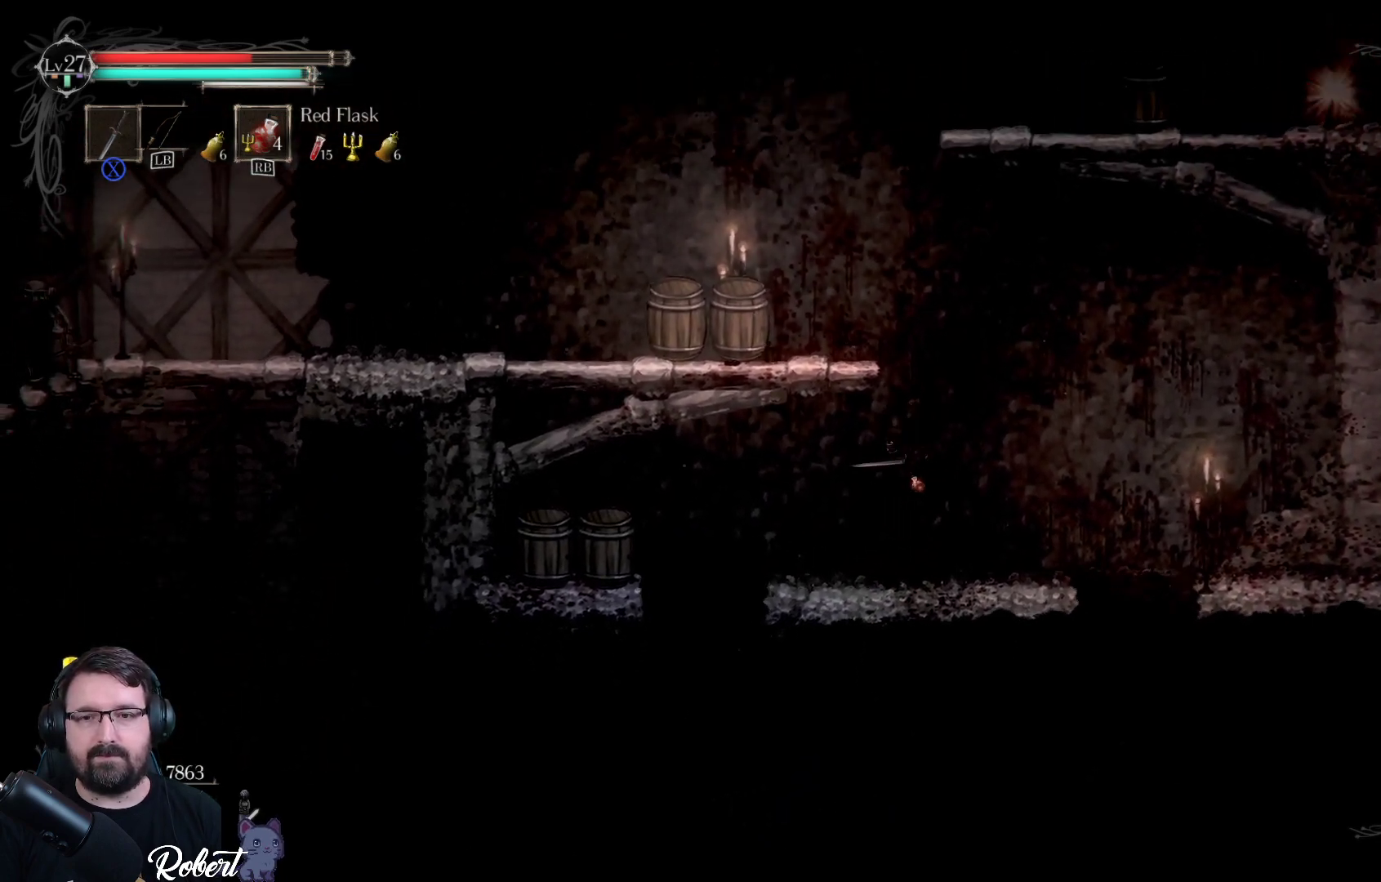
{"buttons": ["A"], "left_stick": "up", "right_stick": "center", "events": [[133, "left_stick", "center"], [300, "left_stick", "up-right"], [367, "left_stick", "up"], [400, "A", "down"]]}
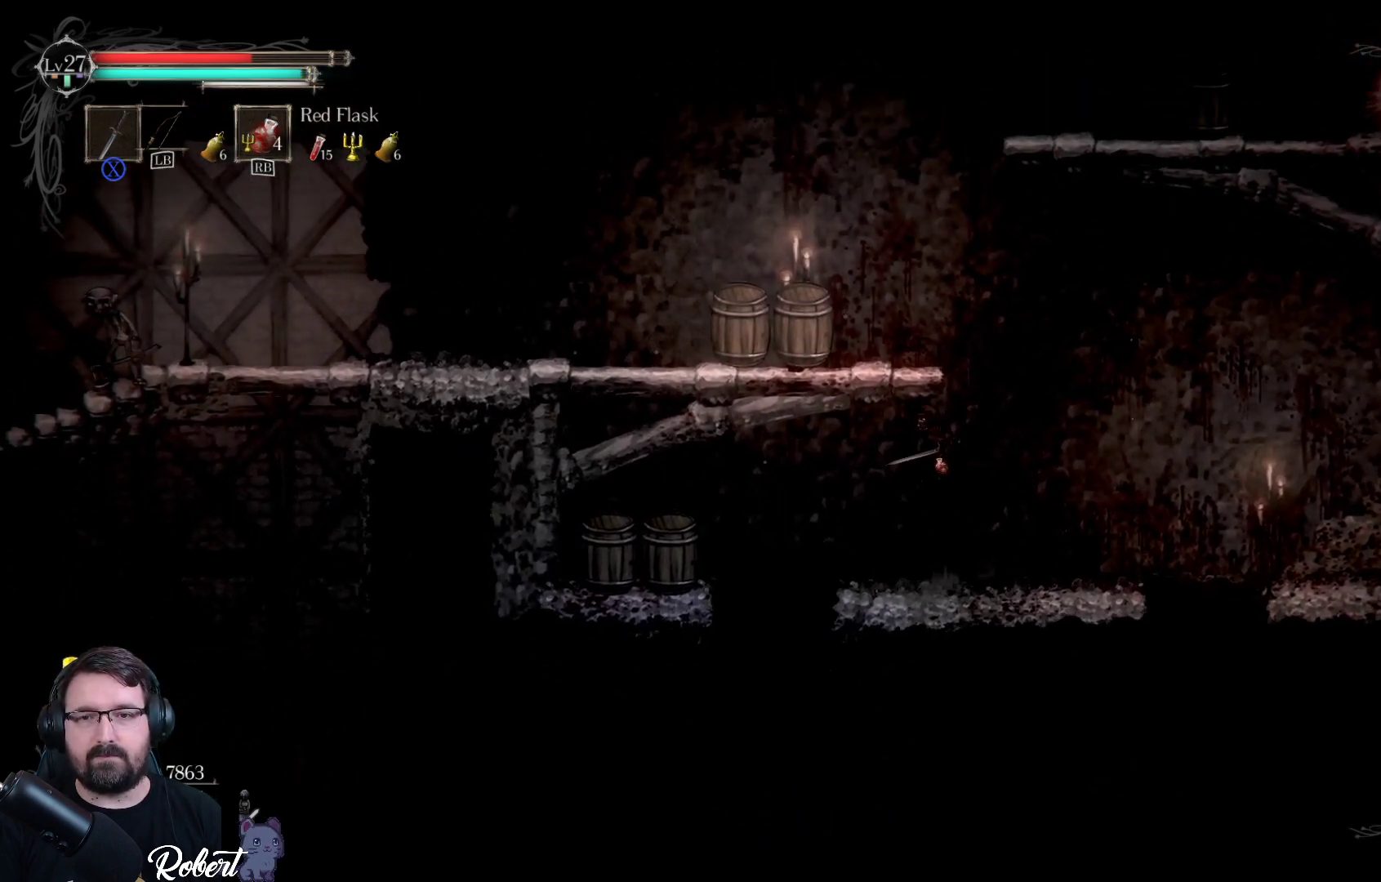
{"buttons": [], "left_stick": "up", "right_stick": "center", "events": [[233, "A", "up"]]}
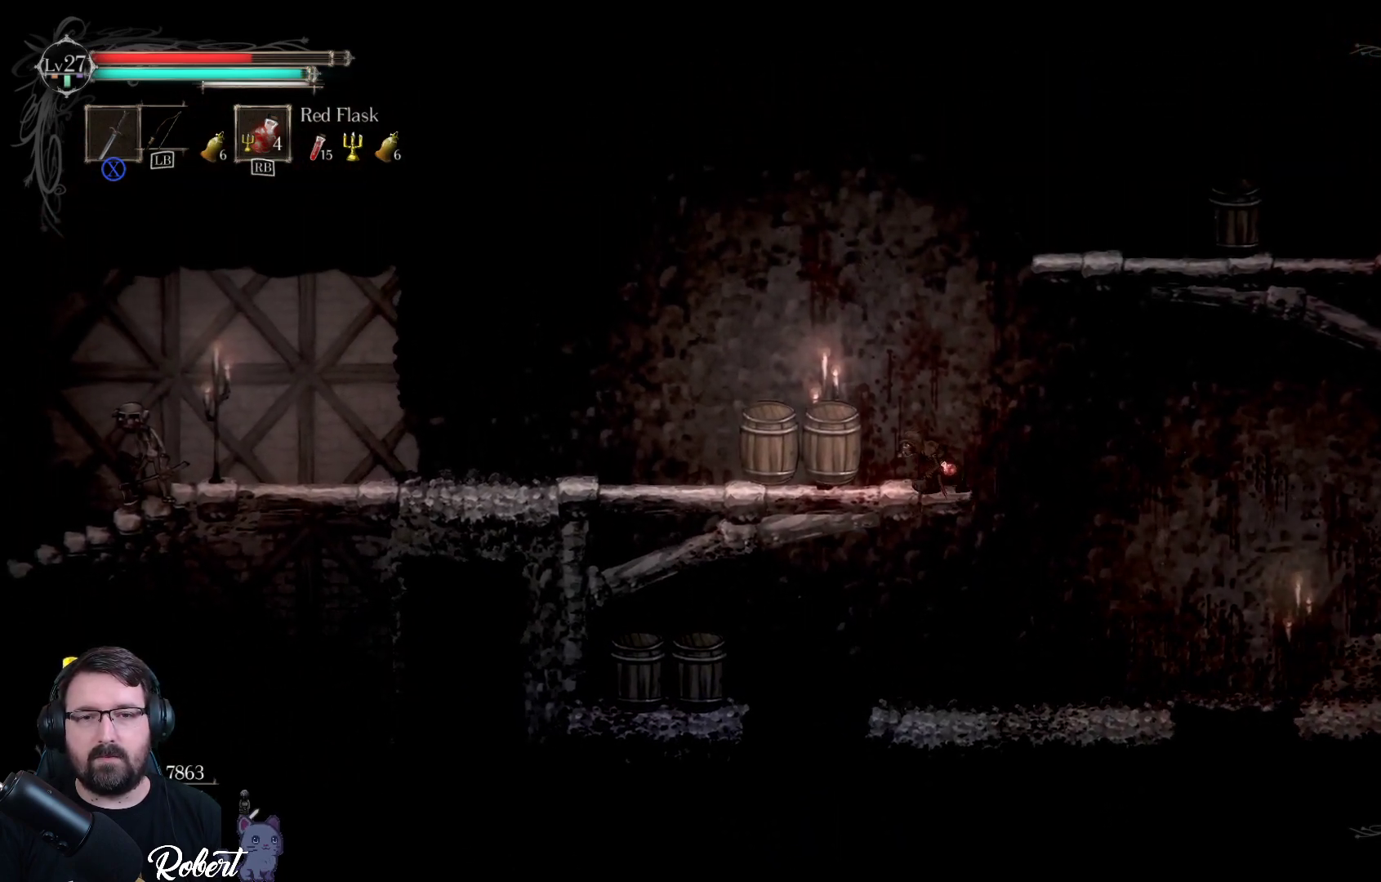
{"buttons": ["X"], "left_stick": "center", "right_stick": "center", "events": [[100, "left_stick", "up-left"], [200, "left_stick", "center"], [433, "X", "down"]]}
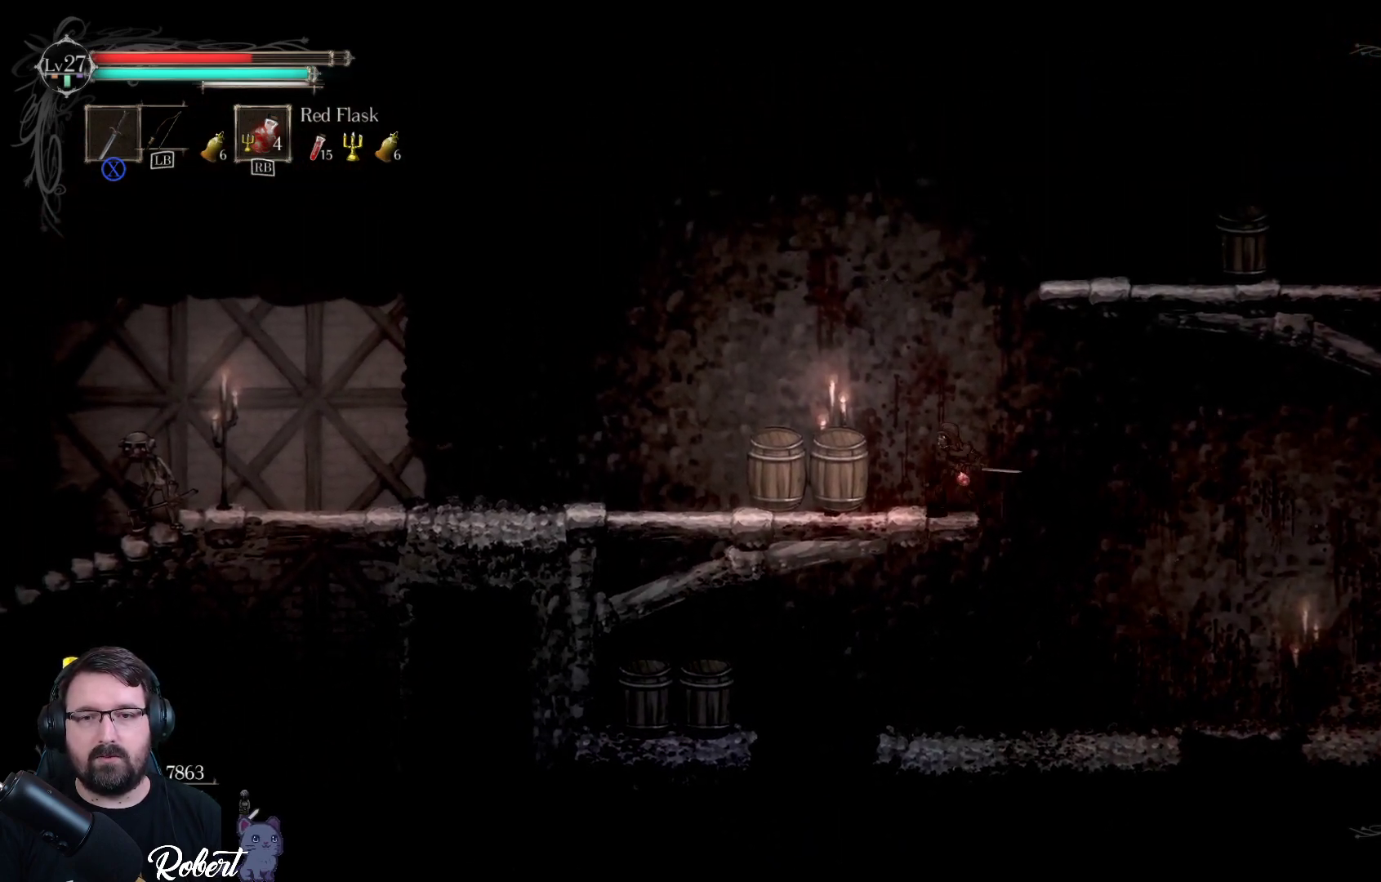
{"buttons": [], "left_stick": "left", "right_stick": "center", "events": [[33, "X", "up"], [367, "left_stick", "left"]]}
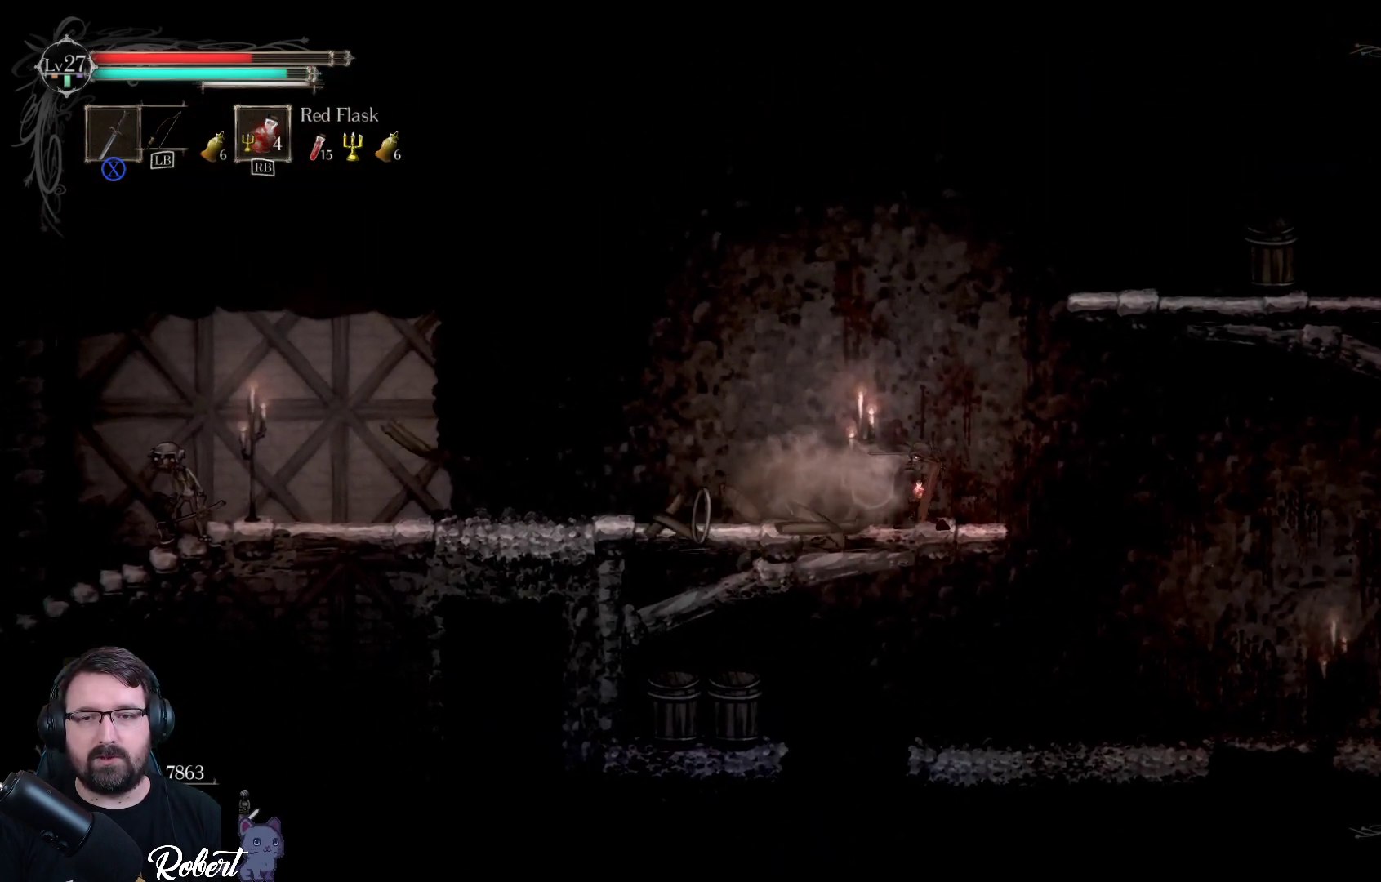
{"buttons": [], "left_stick": "center", "right_stick": "center", "events": [[33, "left_stick", "center"], [233, "left_stick", "left"], [467, "left_stick", "center"]]}
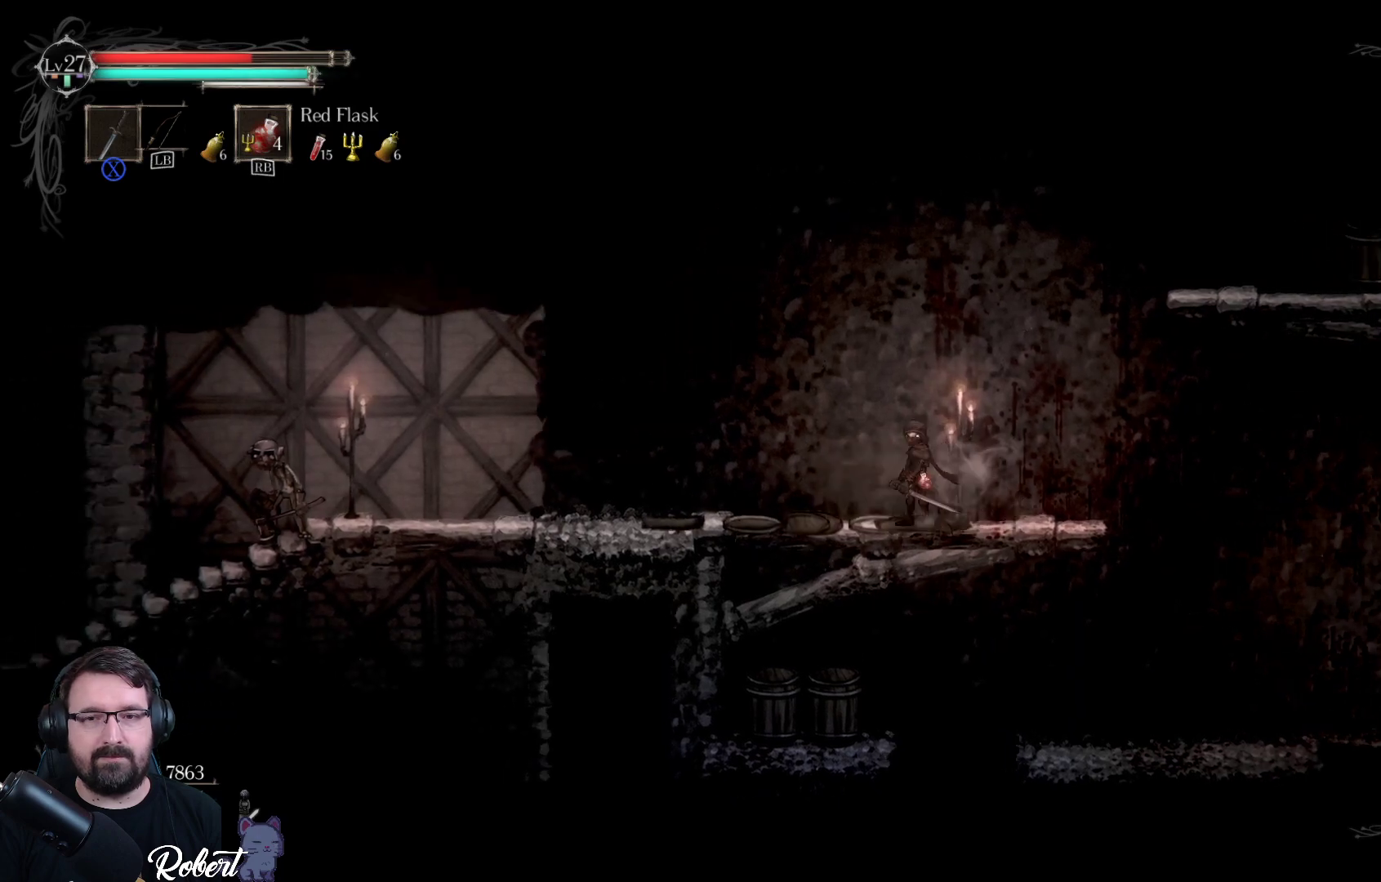
{"buttons": ["A"], "left_stick": "up-right", "right_stick": "center", "events": [[133, "left_stick", "right"], [433, "left_stick", "up-right"], [467, "A", "down"]]}
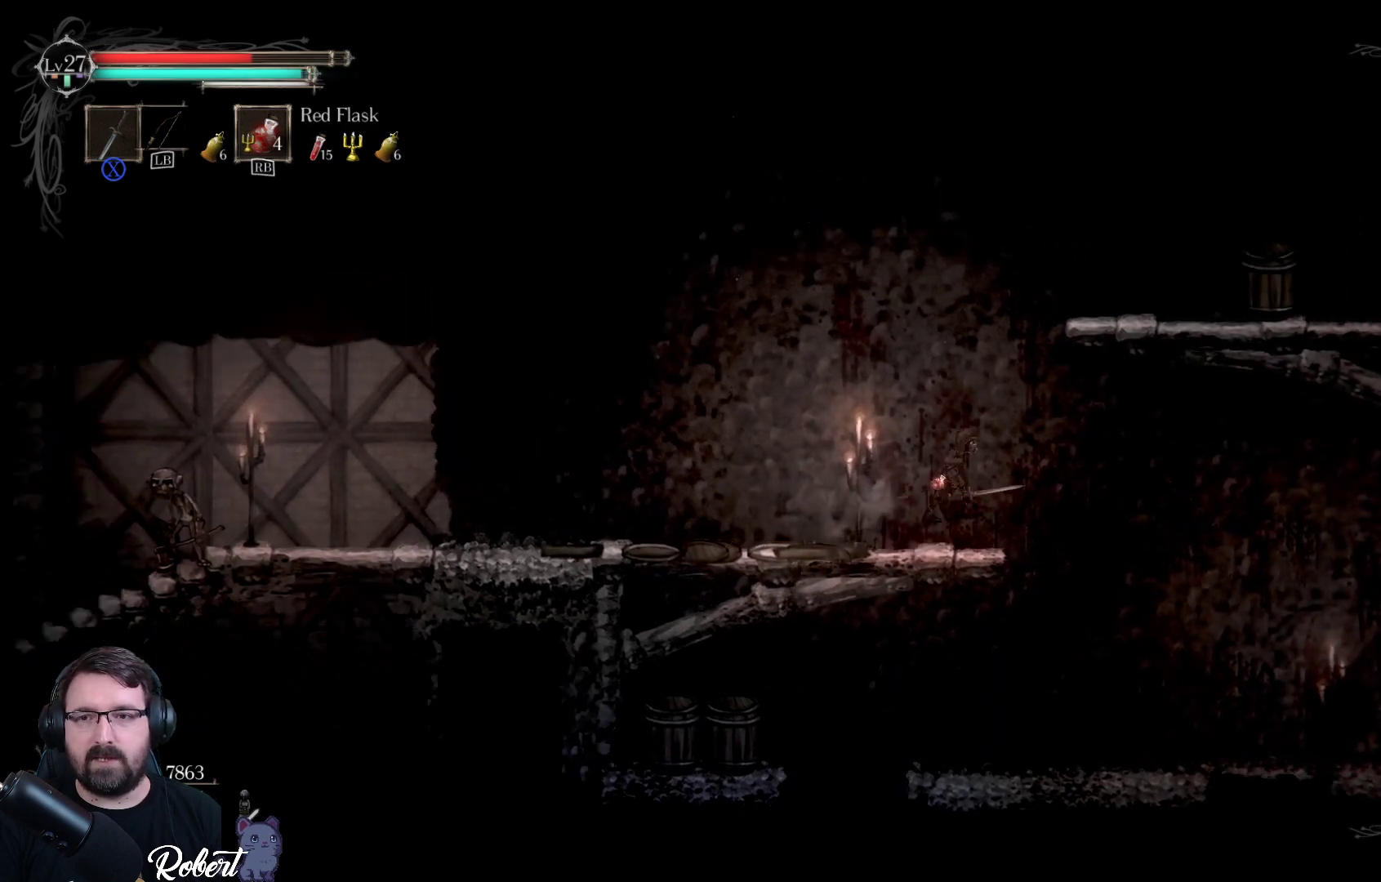
{"buttons": [], "left_stick": "up-right", "right_stick": "center", "events": [[333, "A", "up"]]}
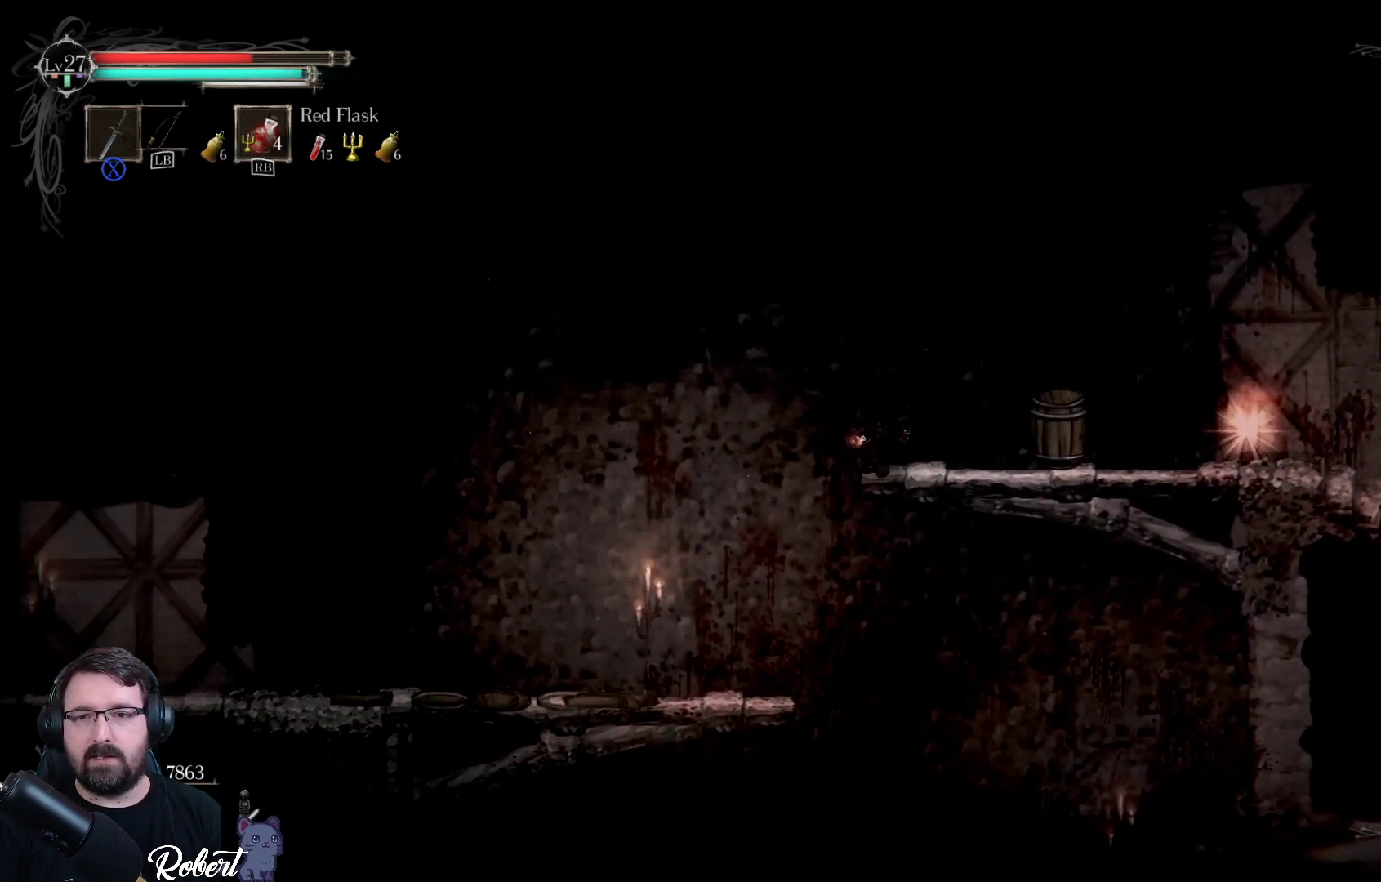
{"buttons": [], "left_stick": "up-right", "right_stick": "center", "events": []}
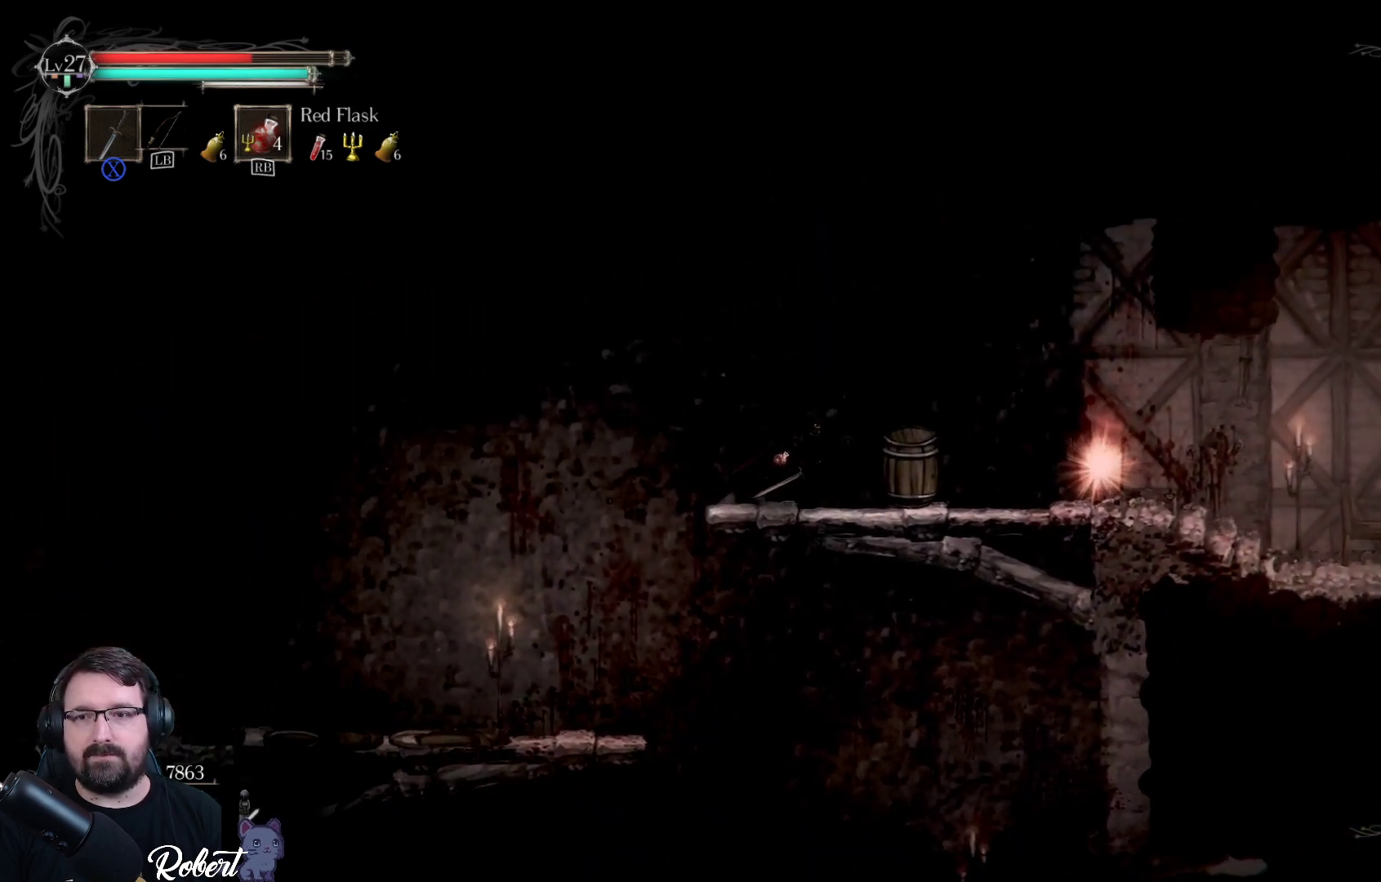
{"buttons": [], "left_stick": "up-right", "right_stick": "center", "events": []}
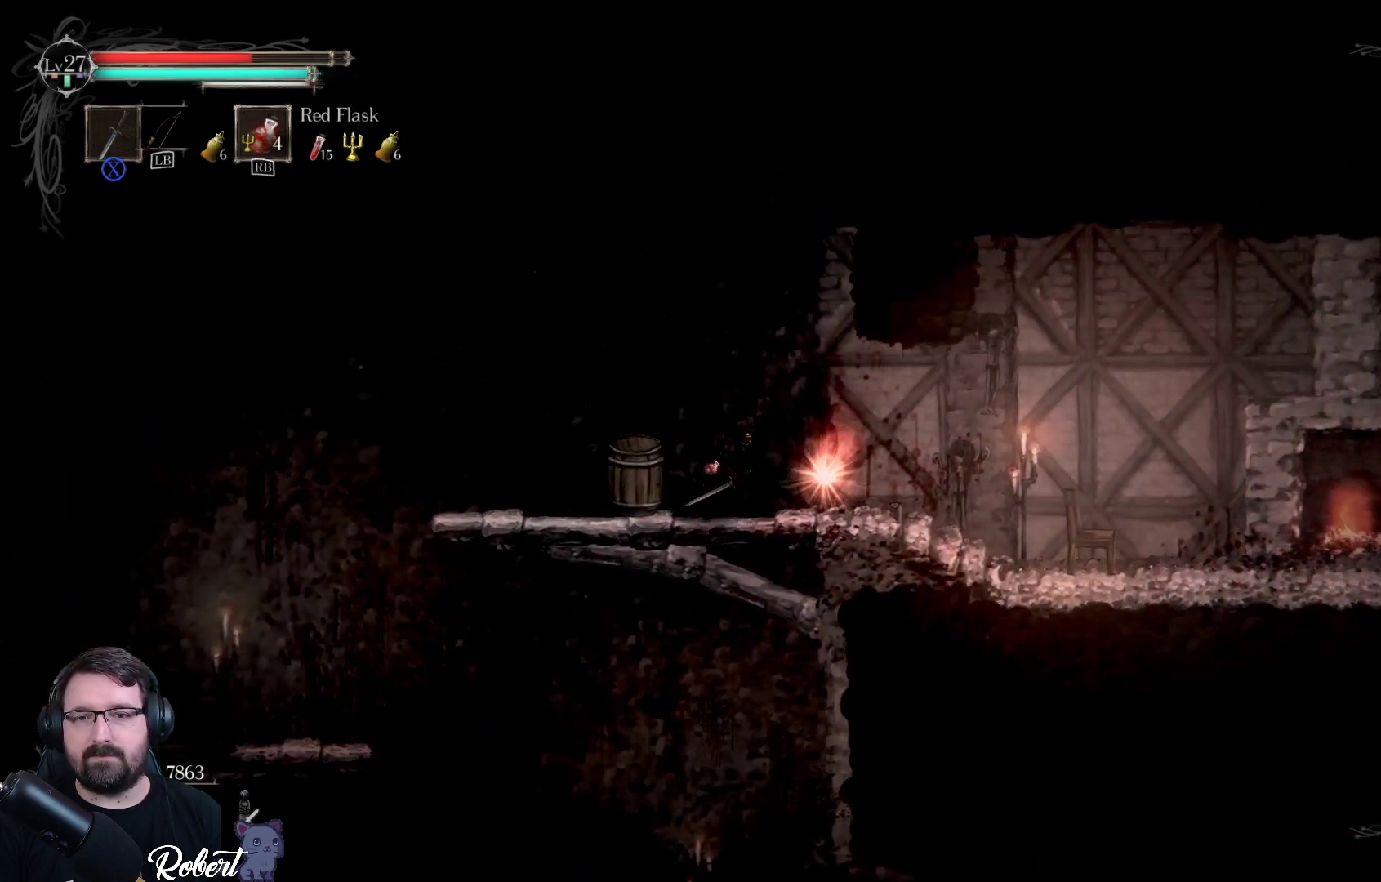
{"buttons": [], "left_stick": "center", "right_stick": "center", "events": [[133, "B", "down"], [133, "left_stick", "center"], [233, "B", "up"]]}
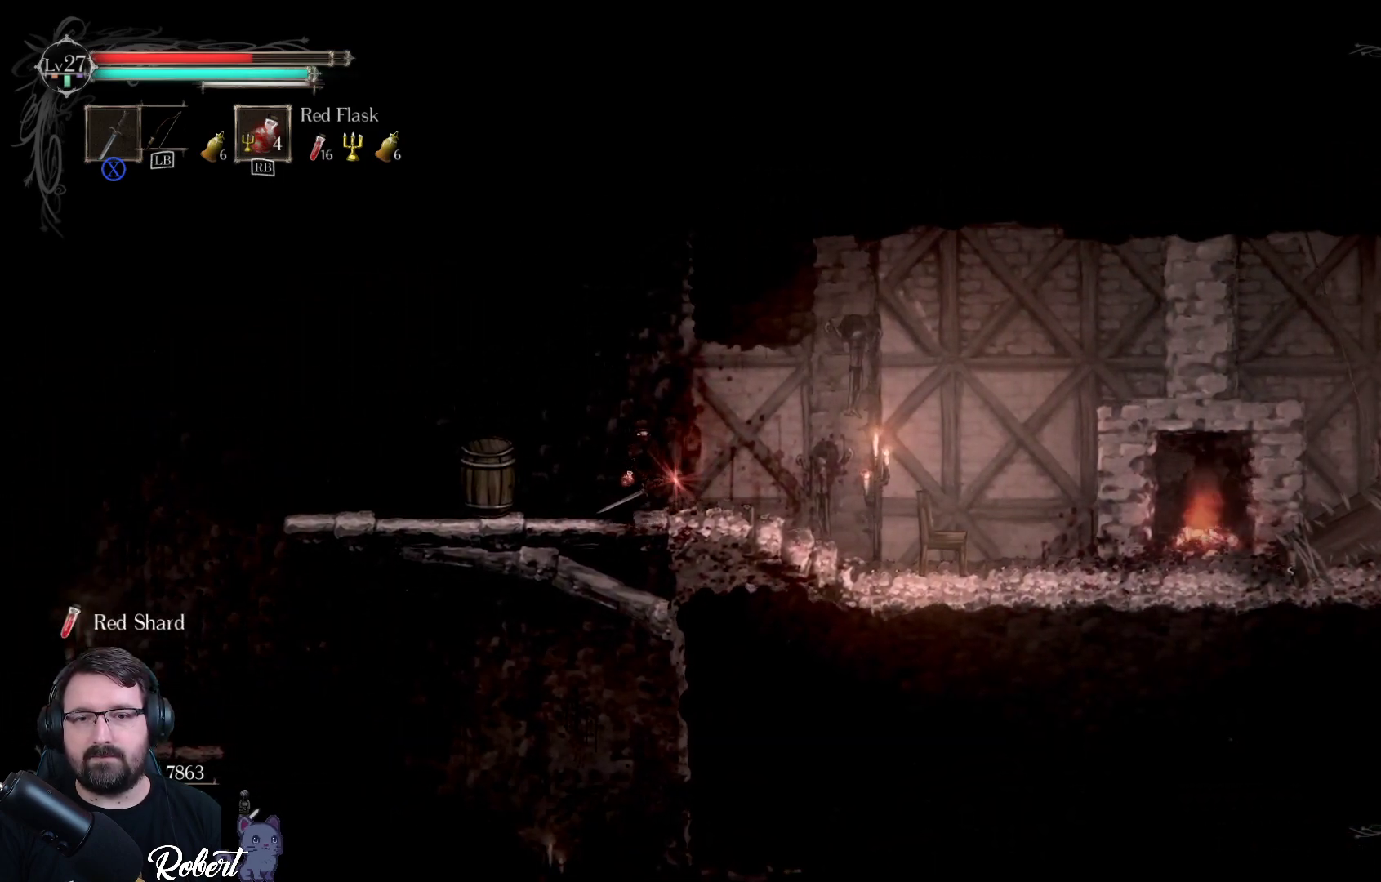
{"buttons": [], "left_stick": "right", "right_stick": "center", "events": [[33, "left_stick", "right"]]}